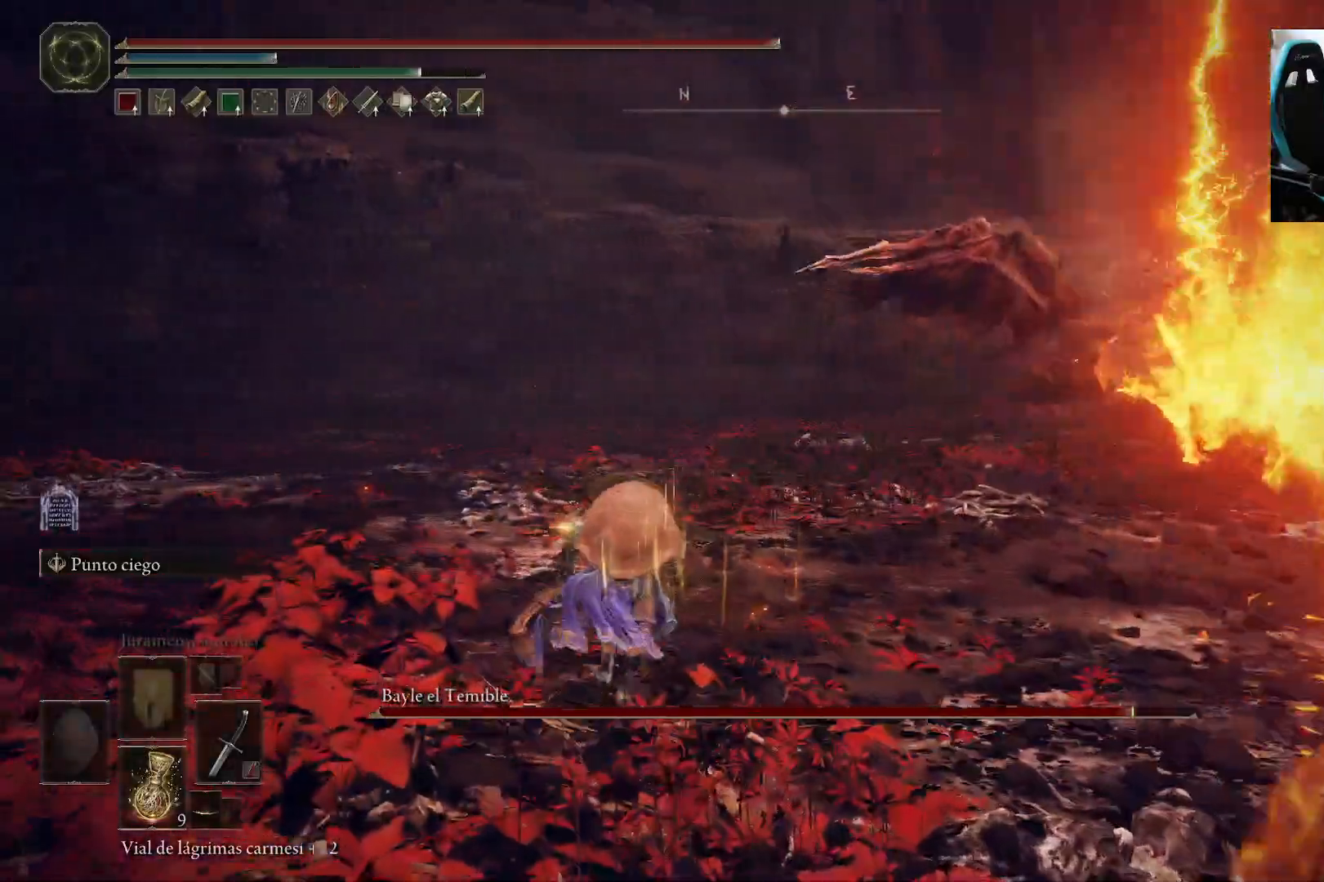
Gameplay with a controller (Xbox layout); each line is a JSON object with the inputs held at the frame after it. "events" lists button and stick changes between this image and that frame as [ms after this image, input, new state], when the widget could be followed in between.
{"buttons": ["B"], "left_stick": "up-right", "right_stick": "center", "events": [[33, "left_stick", "up-right"]]}
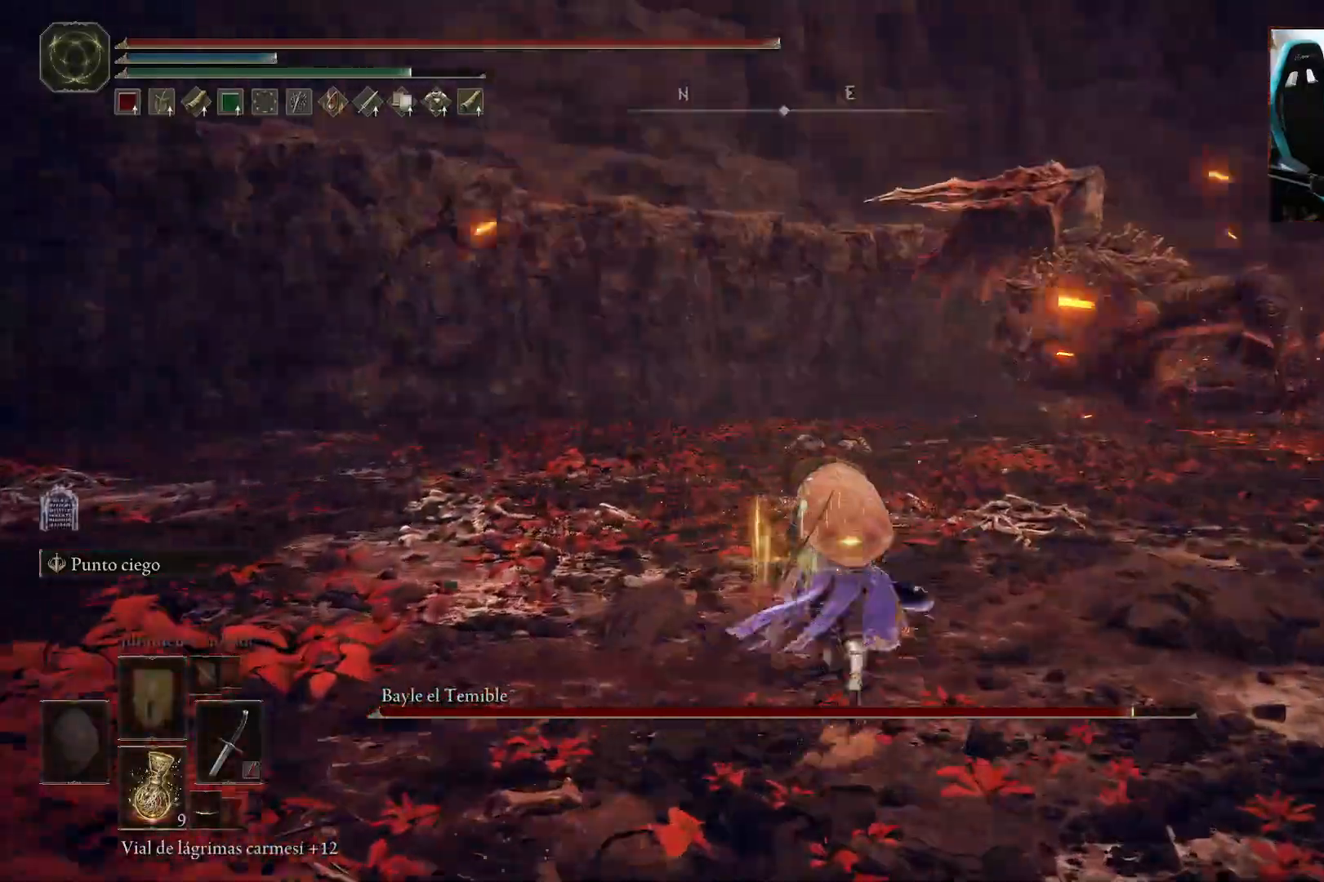
{"buttons": [], "left_stick": "up-right", "right_stick": "center", "events": [[267, "B", "up"]]}
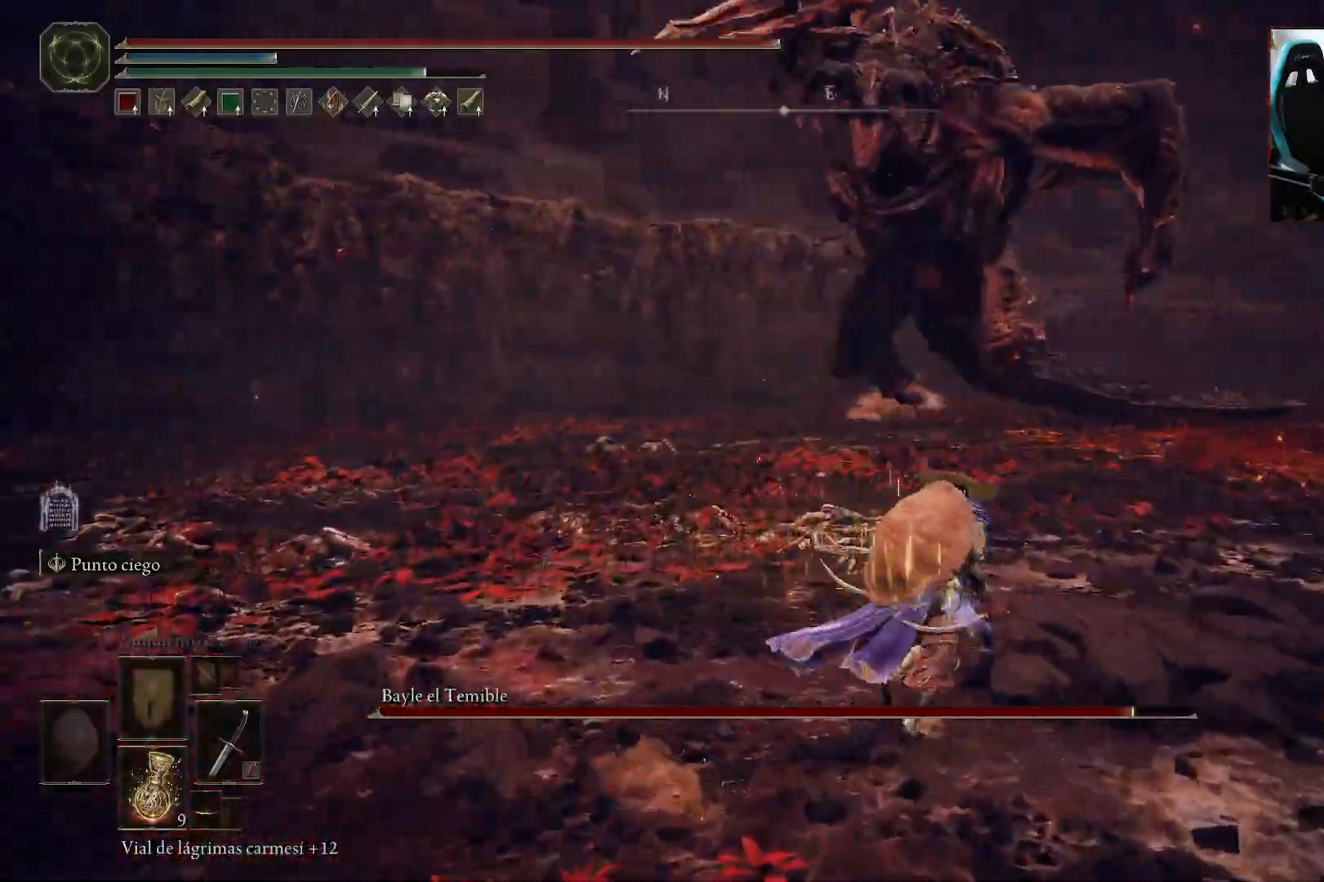
{"buttons": [], "left_stick": "left", "right_stick": "left", "events": [[33, "B", "down"], [100, "B", "up"], [250, "left_stick", "up-left"], [350, "left_stick", "left"], [500, "right_stick", "left"]]}
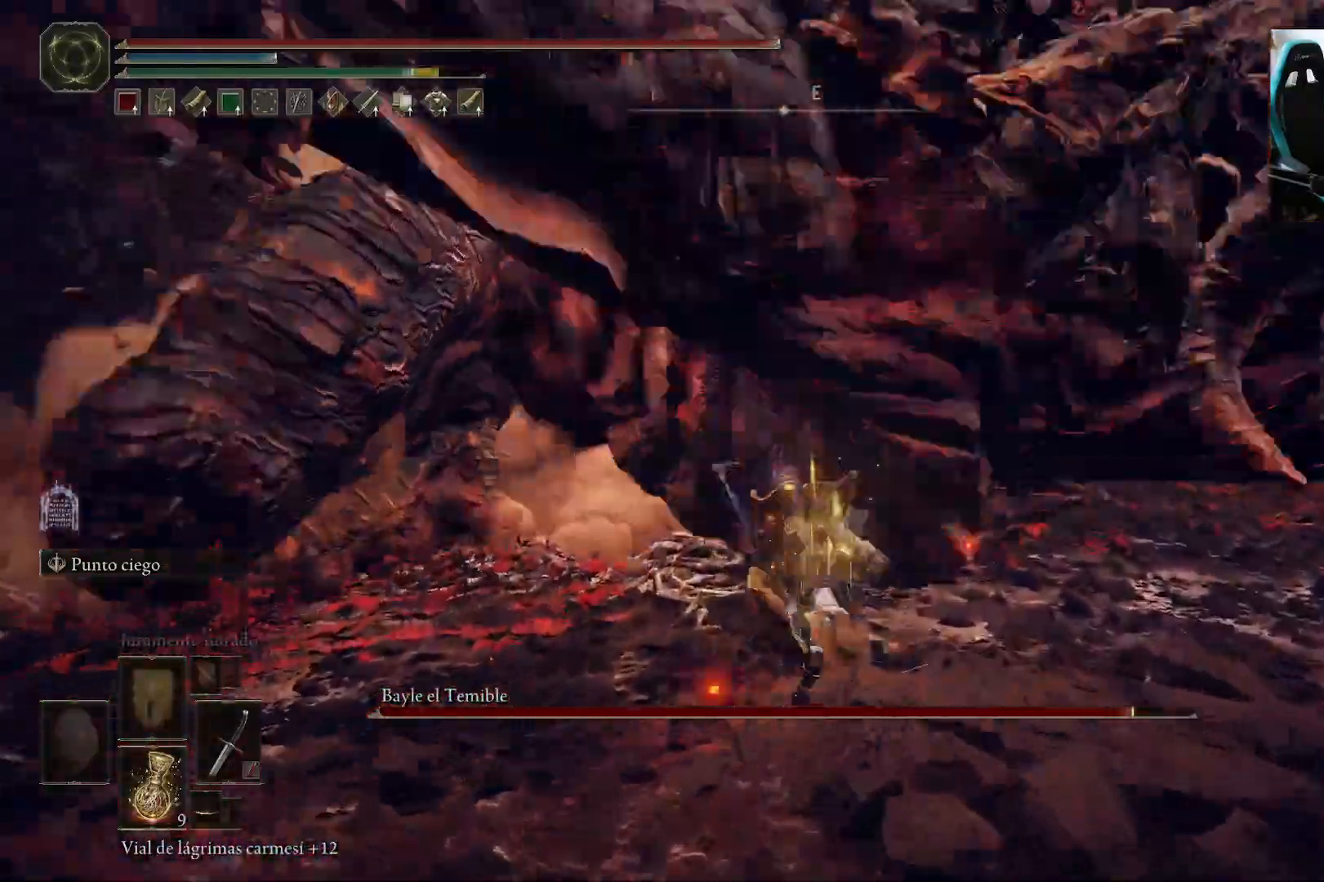
{"buttons": [], "left_stick": "left", "right_stick": "center", "events": [[167, "right_stick", "center"]]}
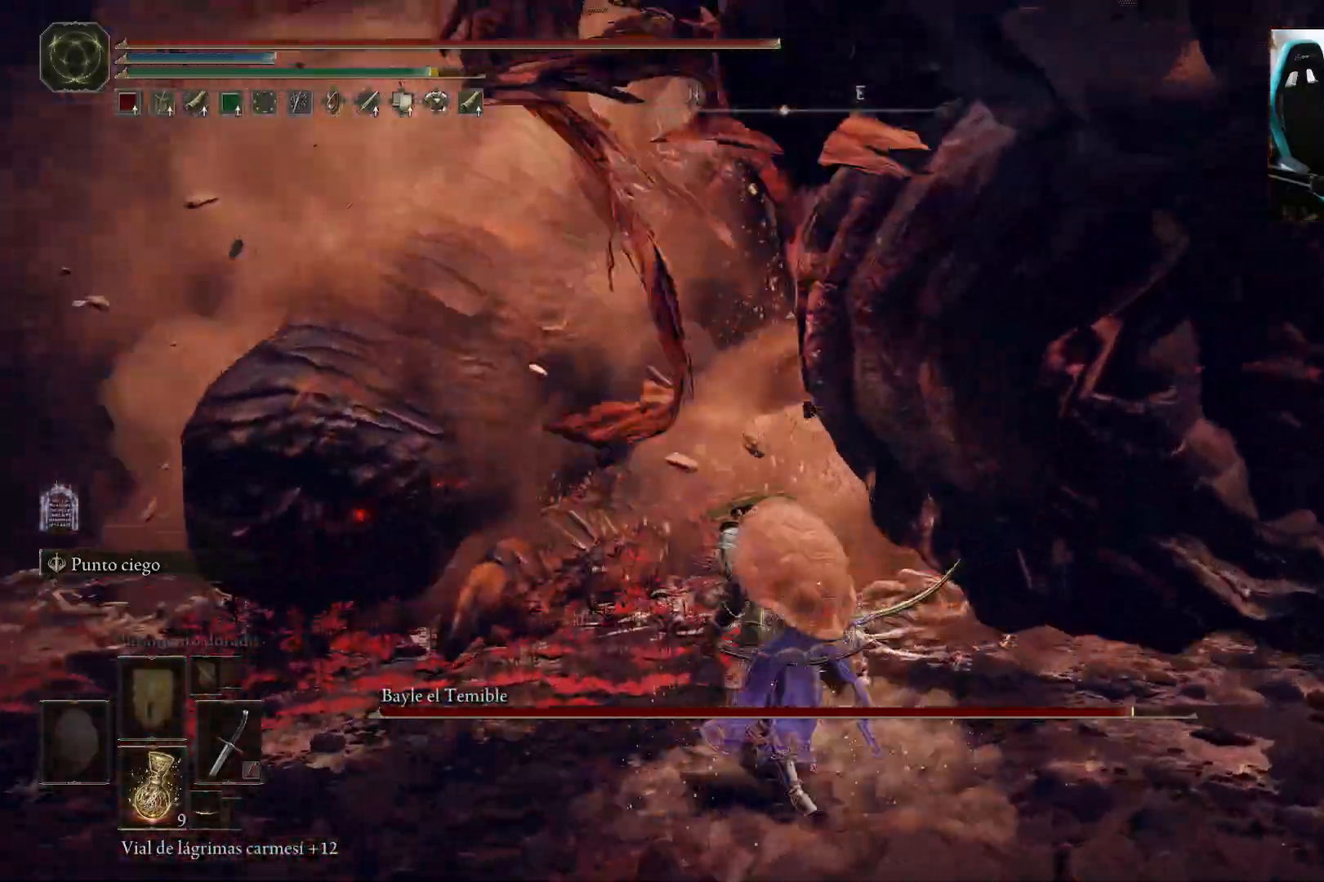
{"buttons": [], "left_stick": "left", "right_stick": "center", "events": [[67, "R1", "down"], [200, "R1", "up"]]}
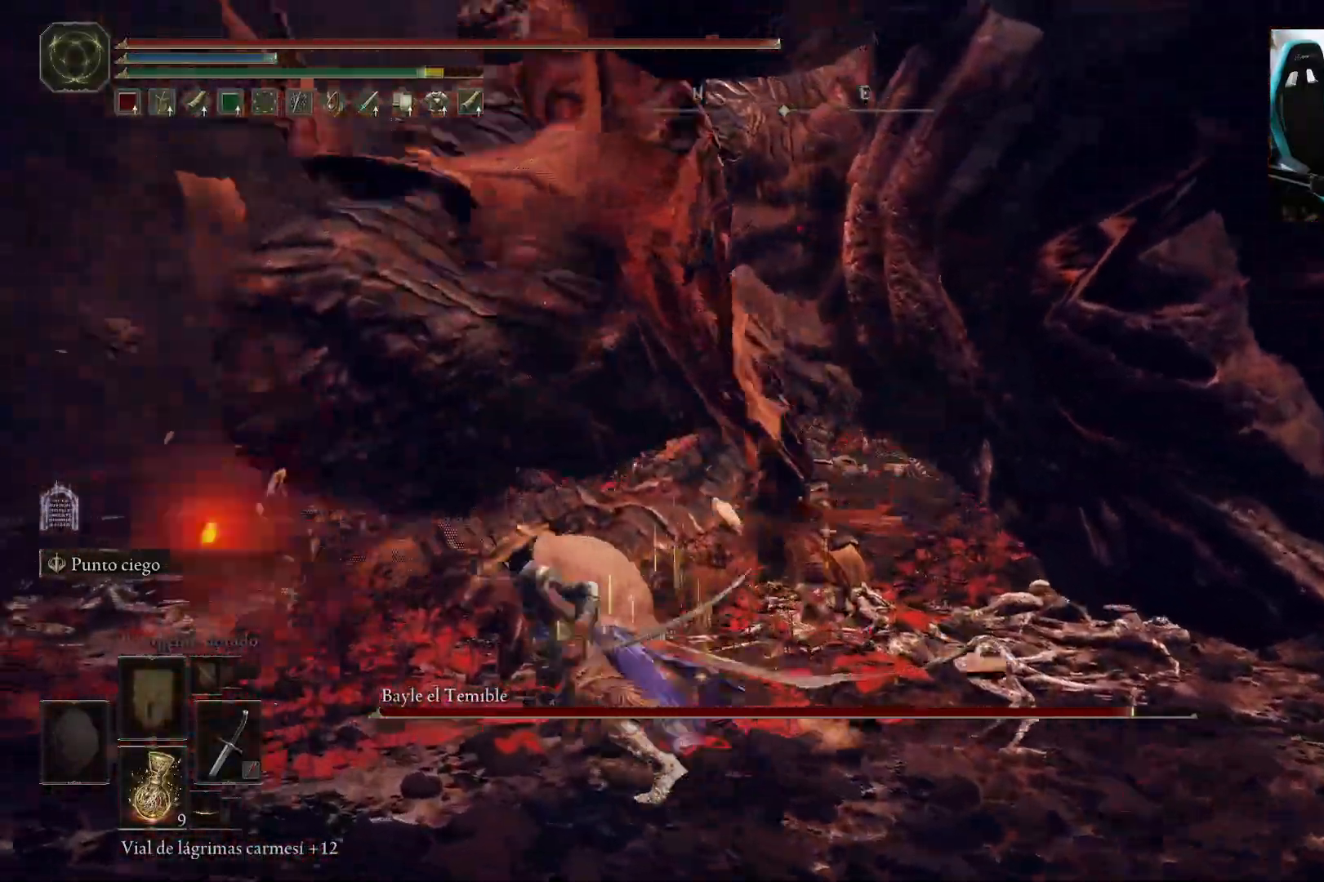
{"buttons": [], "left_stick": "center", "right_stick": "center", "events": [[217, "left_stick", "center"], [267, "R1", "down"], [333, "right_stick", "right"], [367, "R1", "up"], [467, "right_stick", "center"]]}
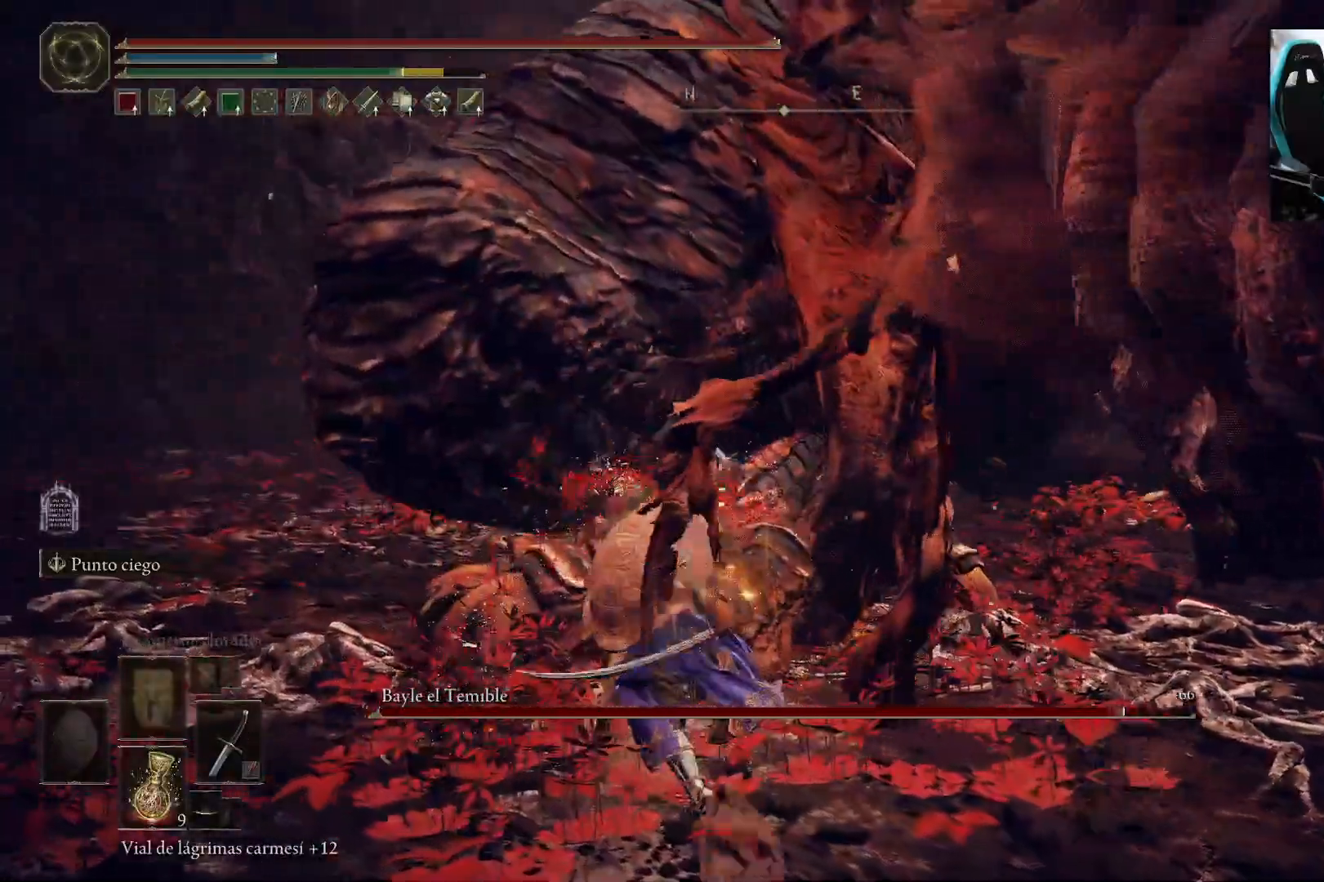
{"buttons": [], "left_stick": "center", "right_stick": "center", "events": []}
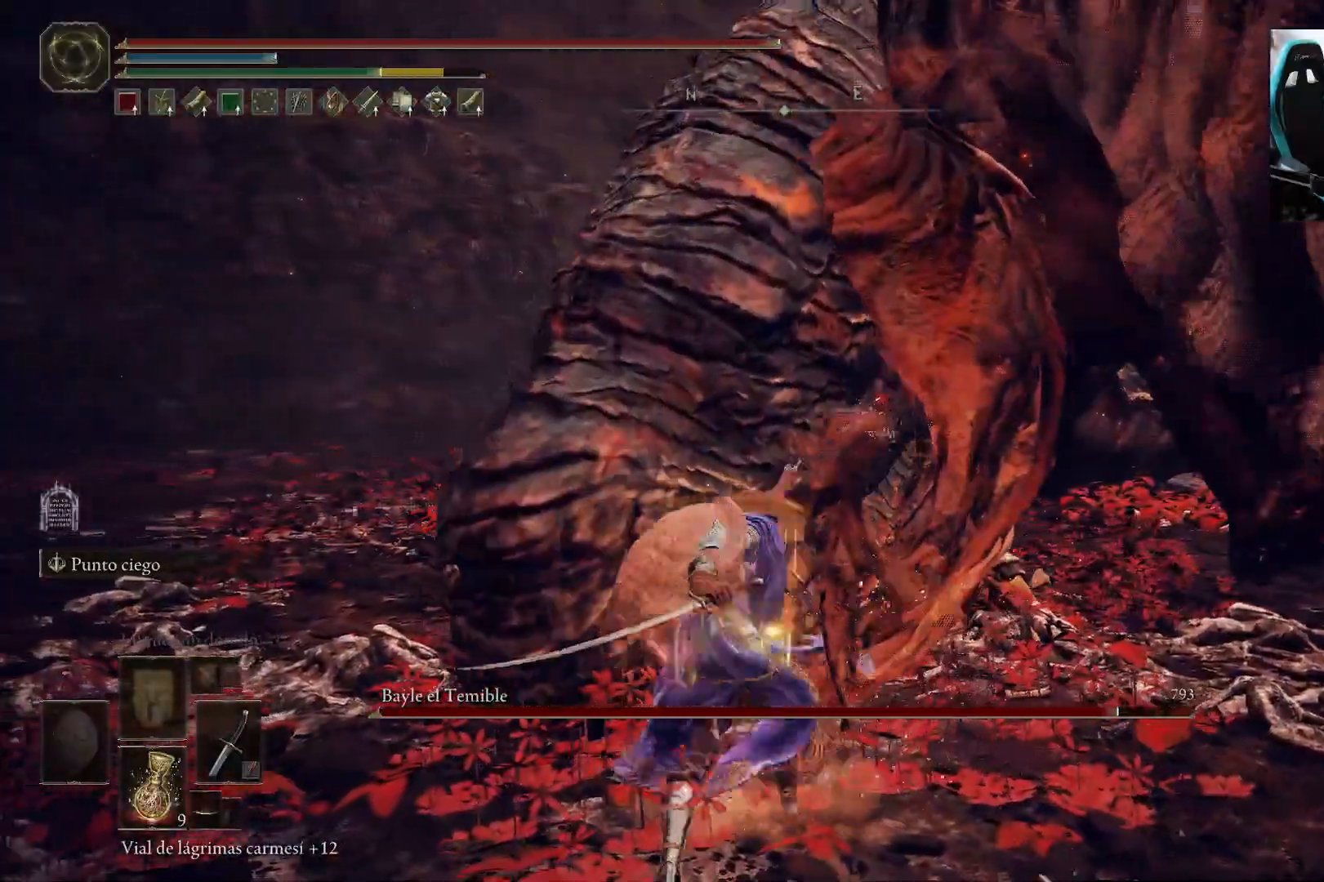
{"buttons": [], "left_stick": "left", "right_stick": "right", "events": [[33, "left_stick", "left"], [200, "R1", "down"], [300, "R1", "up"], [367, "right_stick", "right"]]}
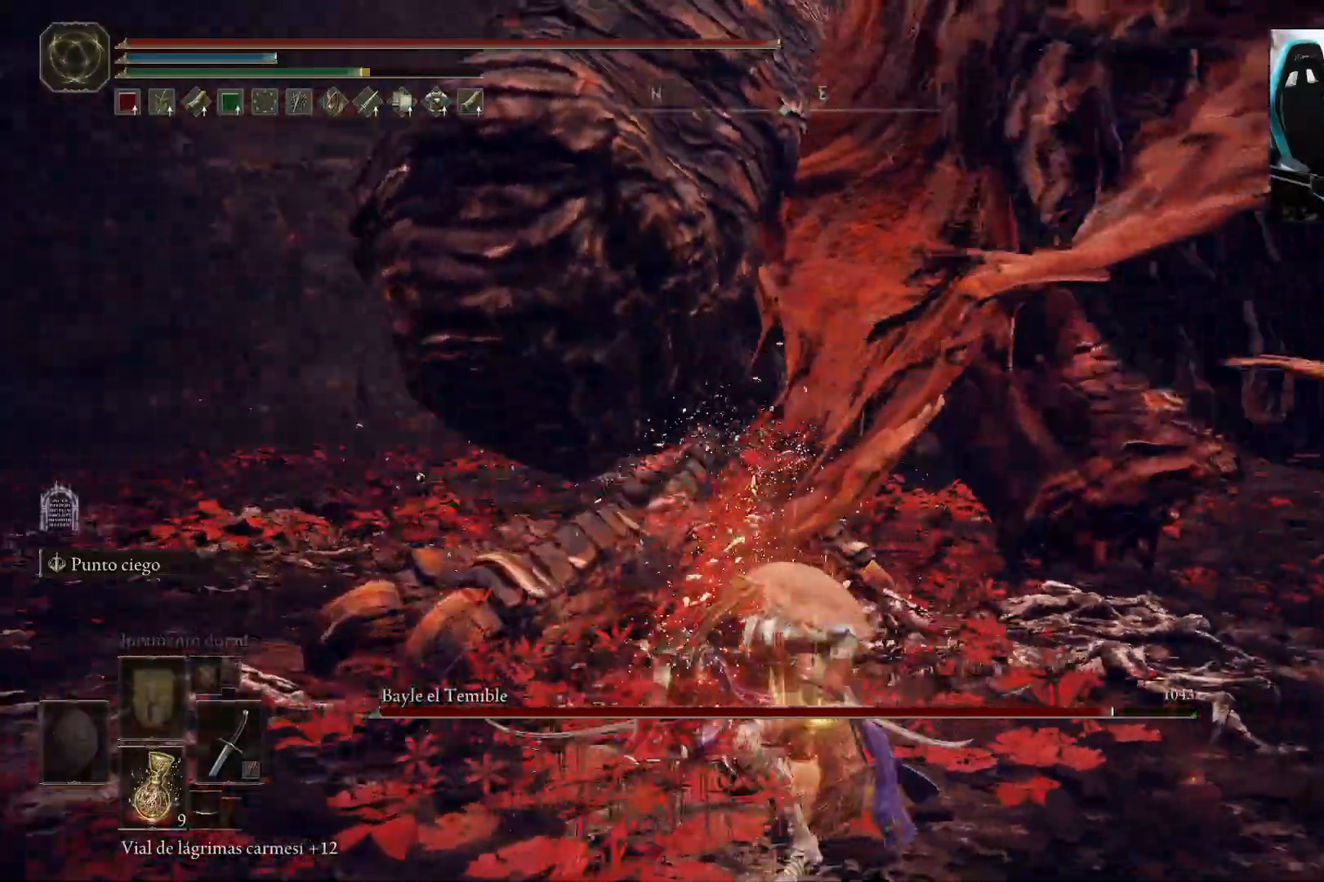
{"buttons": [], "left_stick": "center", "right_stick": "center", "events": [[33, "right_stick", "center"], [467, "left_stick", "center"]]}
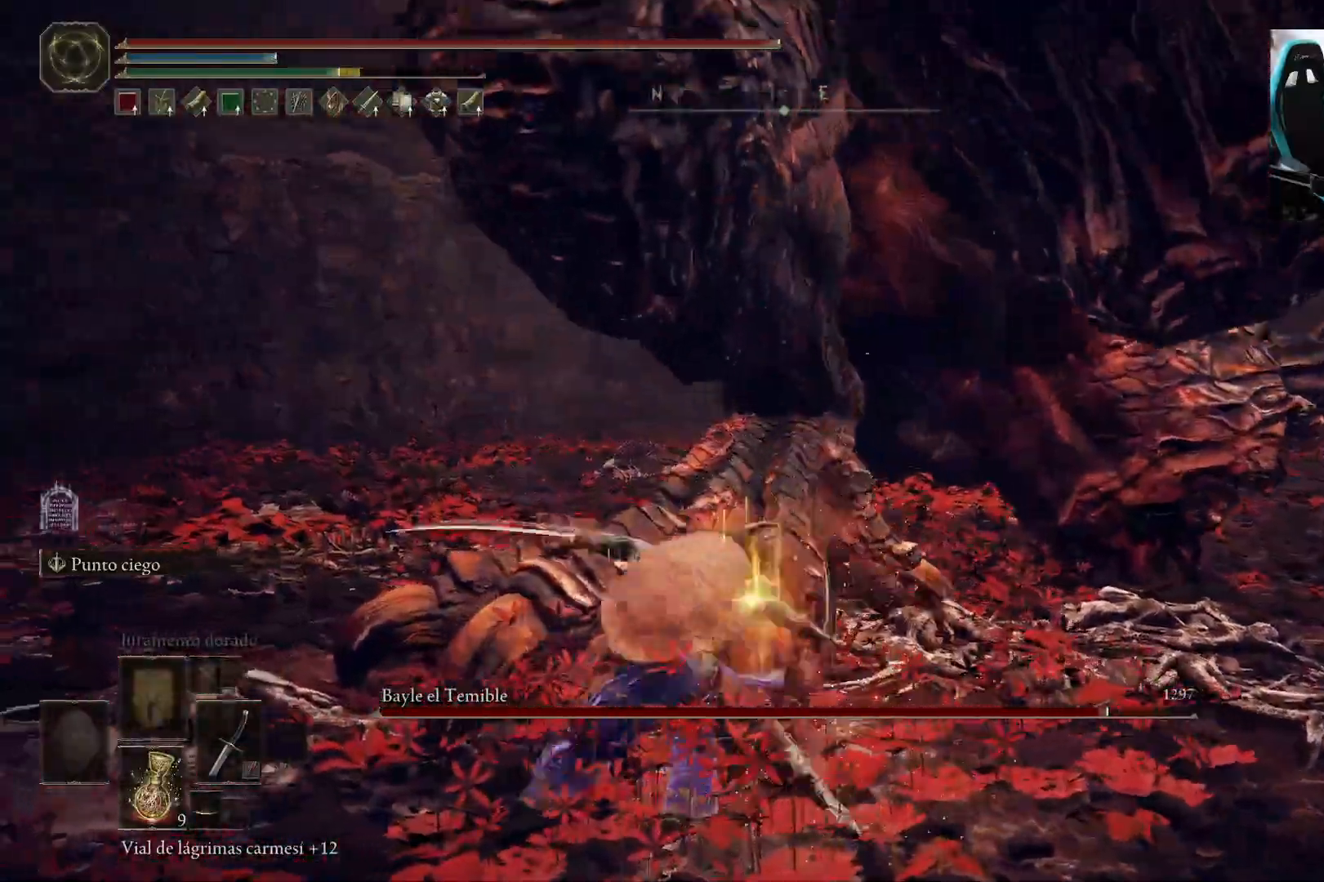
{"buttons": [], "left_stick": "down-left", "right_stick": "center", "events": [[167, "right_stick", "right"], [200, "left_stick", "down-left"], [333, "right_stick", "center"]]}
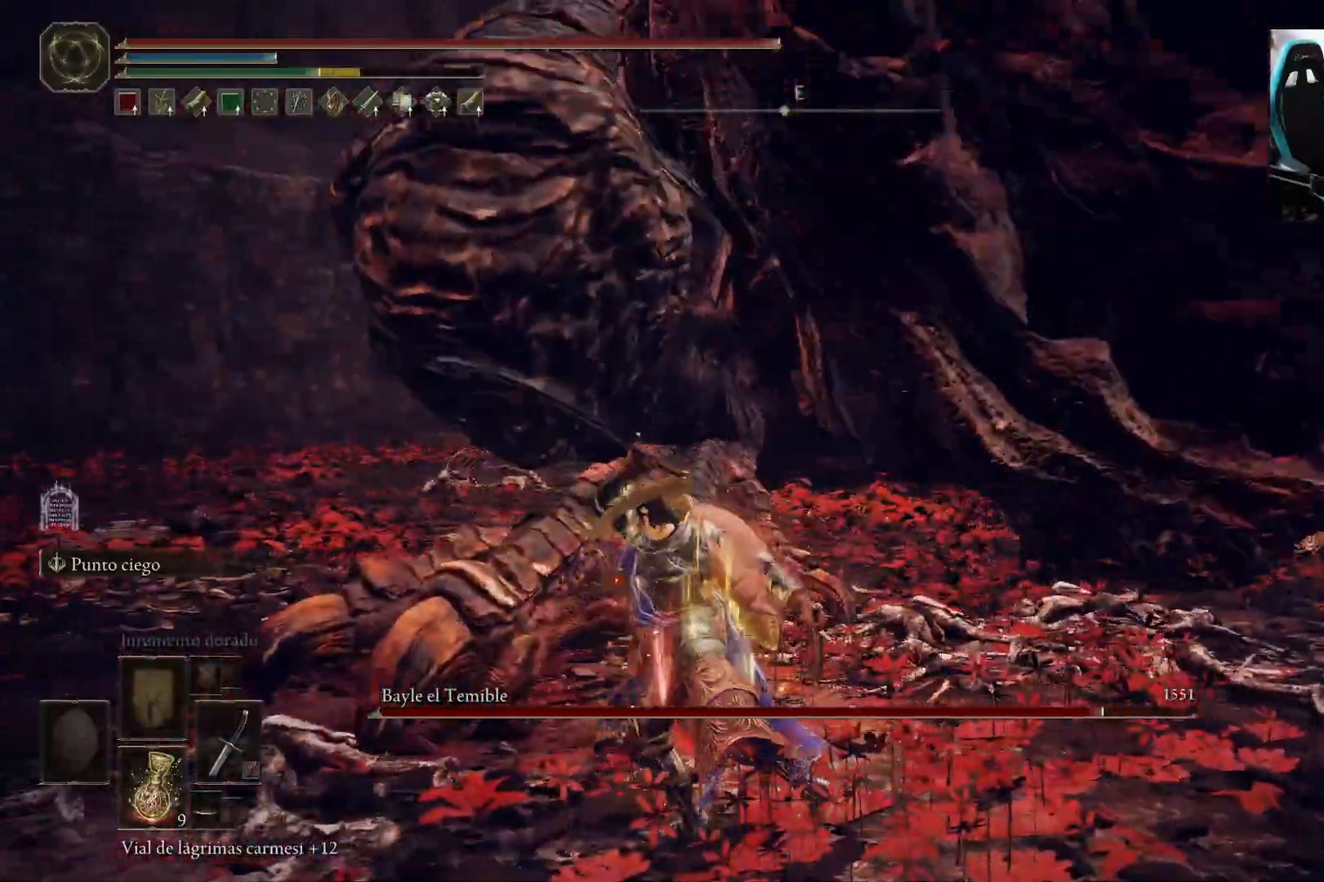
{"buttons": [], "left_stick": "down-left", "right_stick": "center", "events": []}
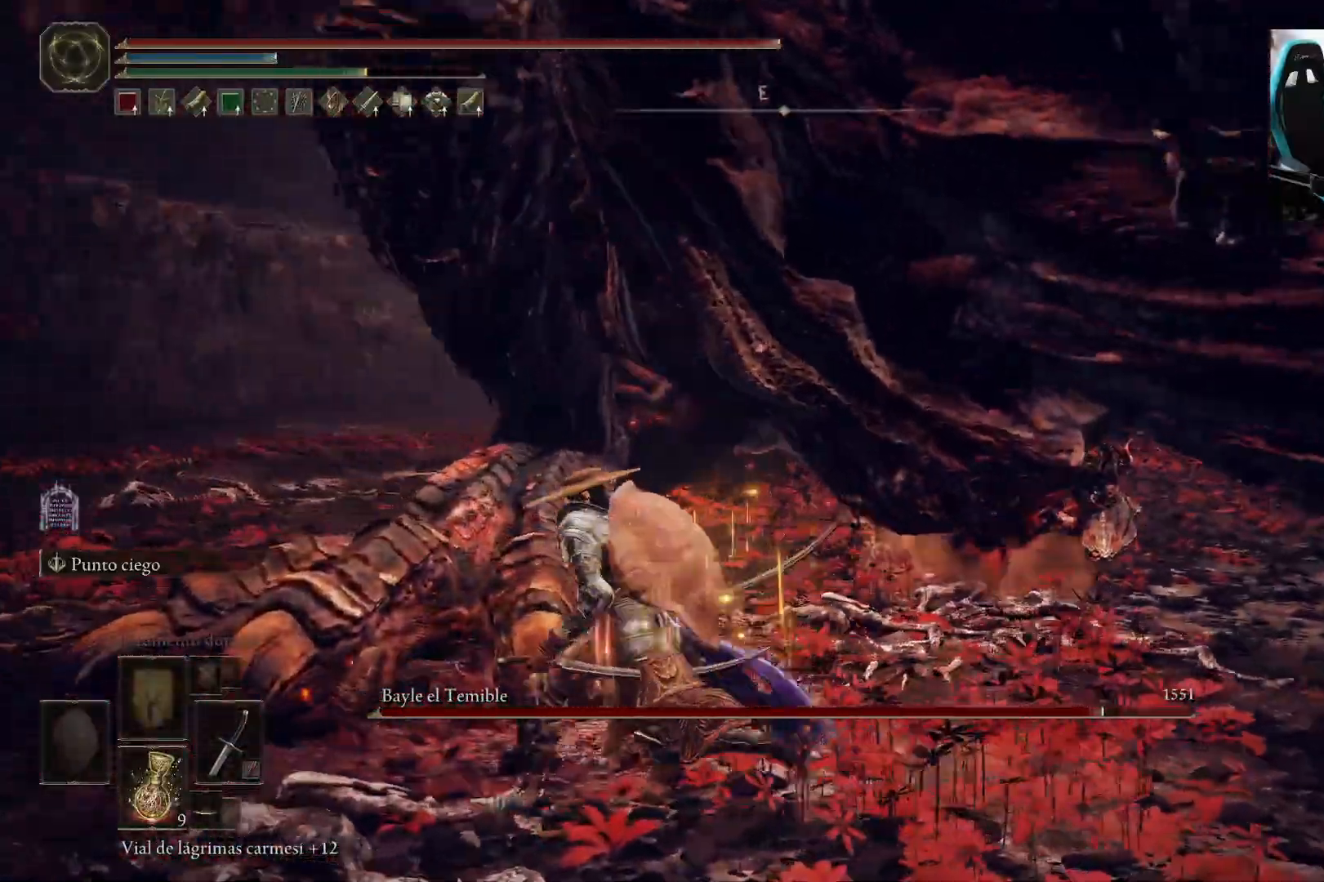
{"buttons": ["B"], "left_stick": "left", "right_stick": "center", "events": [[217, "B", "down"], [417, "left_stick", "left"]]}
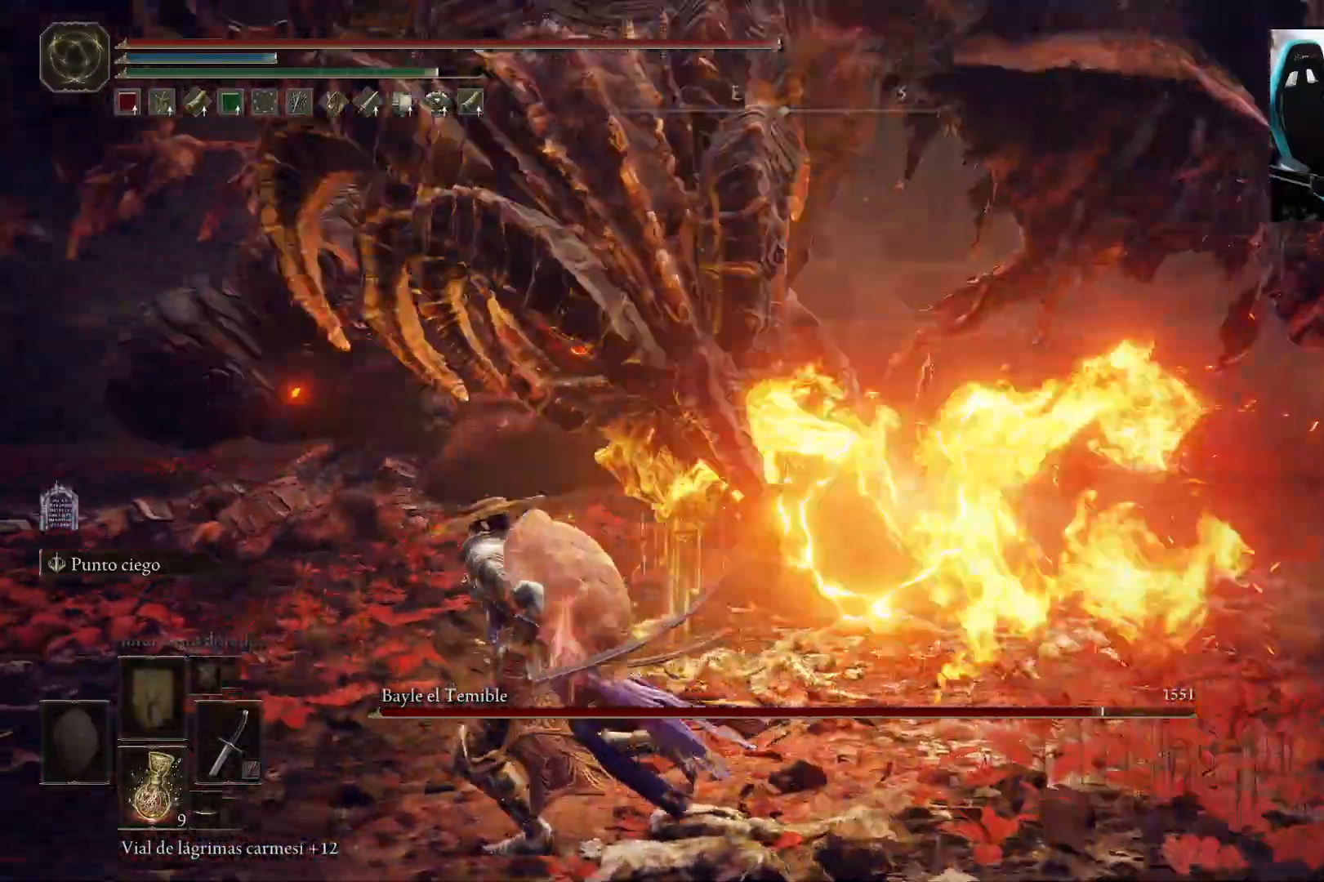
{"buttons": ["B"], "left_stick": "left", "right_stick": "center", "events": [[133, "right_stick", "right"], [283, "right_stick", "center"]]}
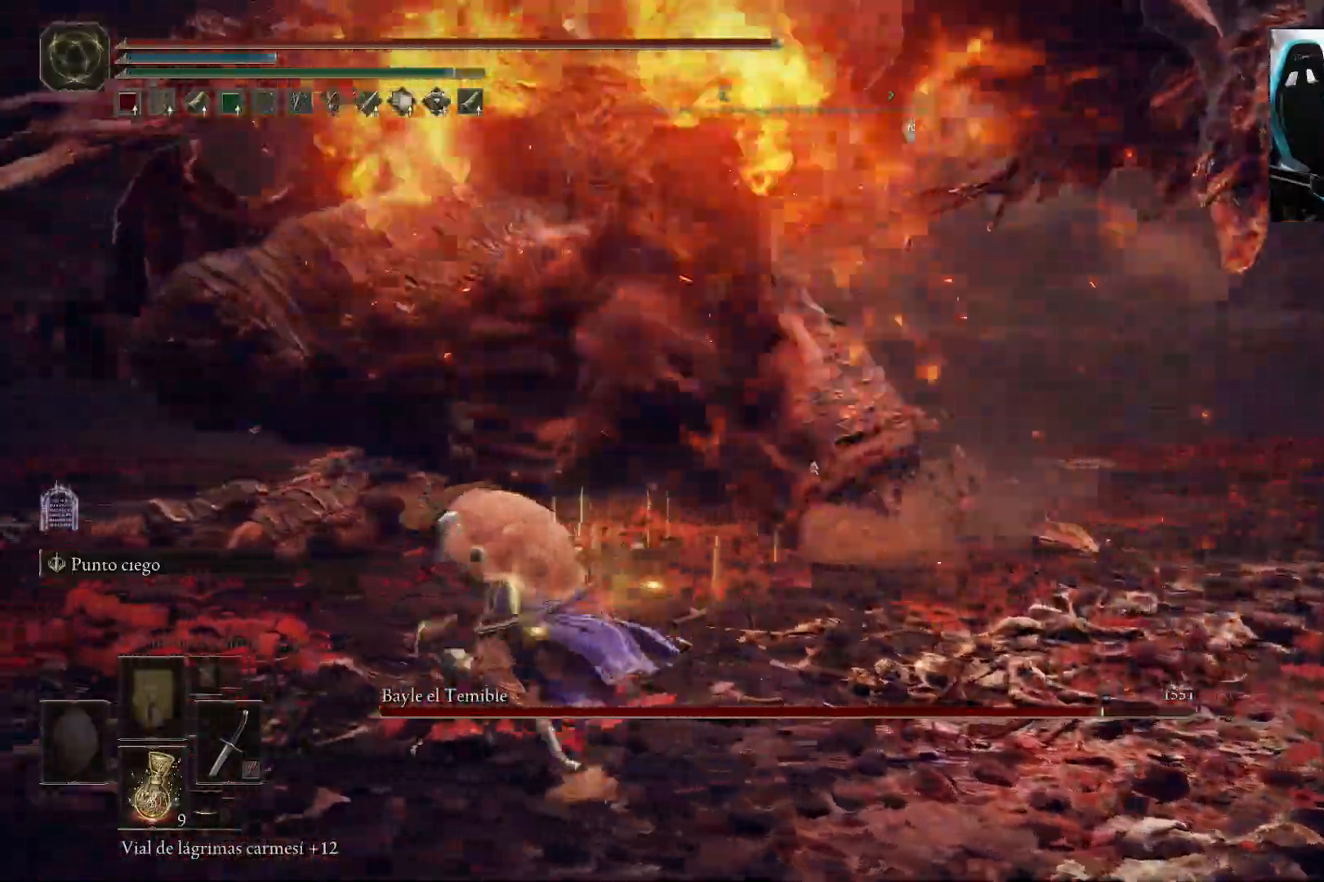
{"buttons": ["B"], "left_stick": "left", "right_stick": "down-right", "events": [[367, "right_stick", "down-right"]]}
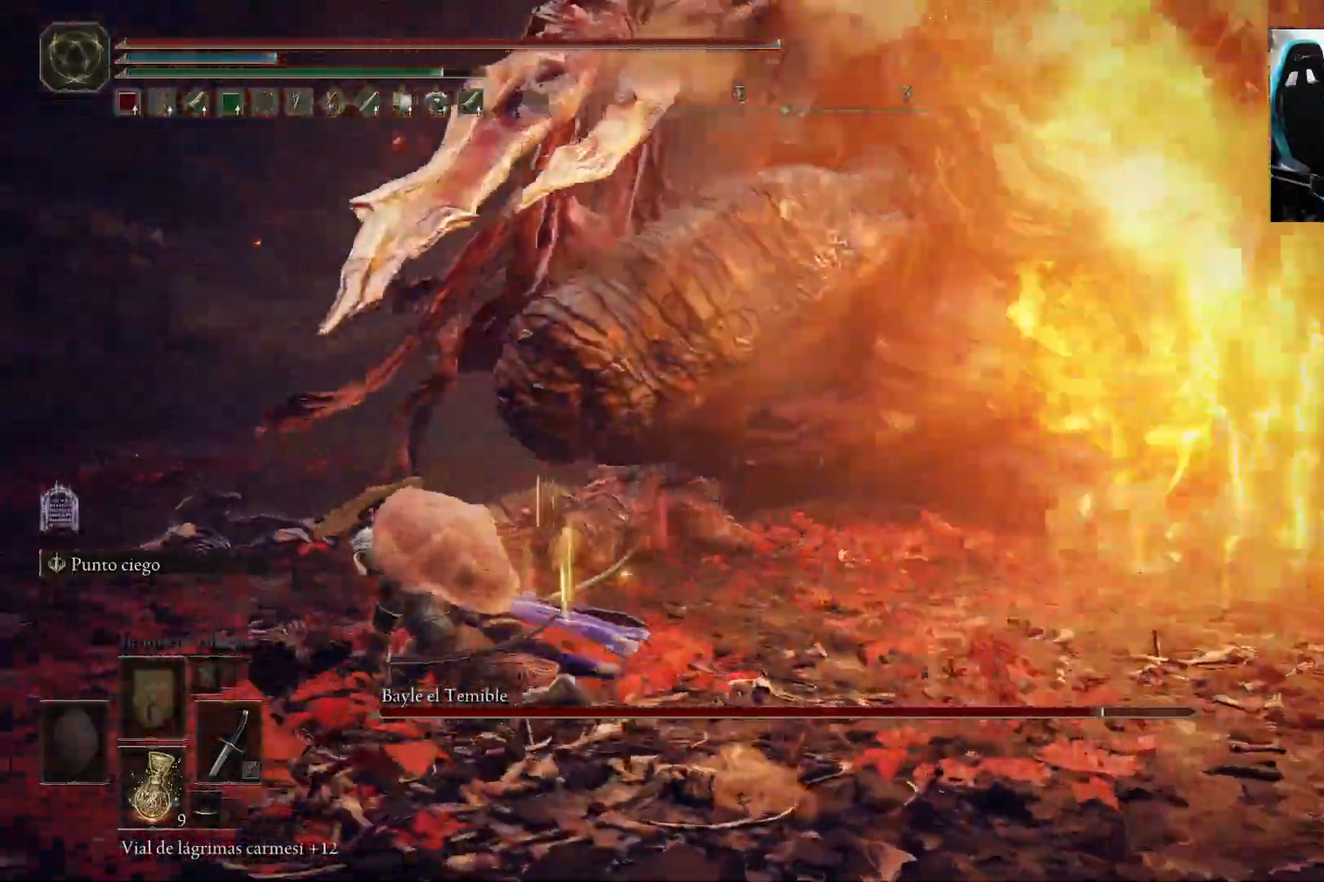
{"buttons": ["B"], "left_stick": "left", "right_stick": "down-right", "events": []}
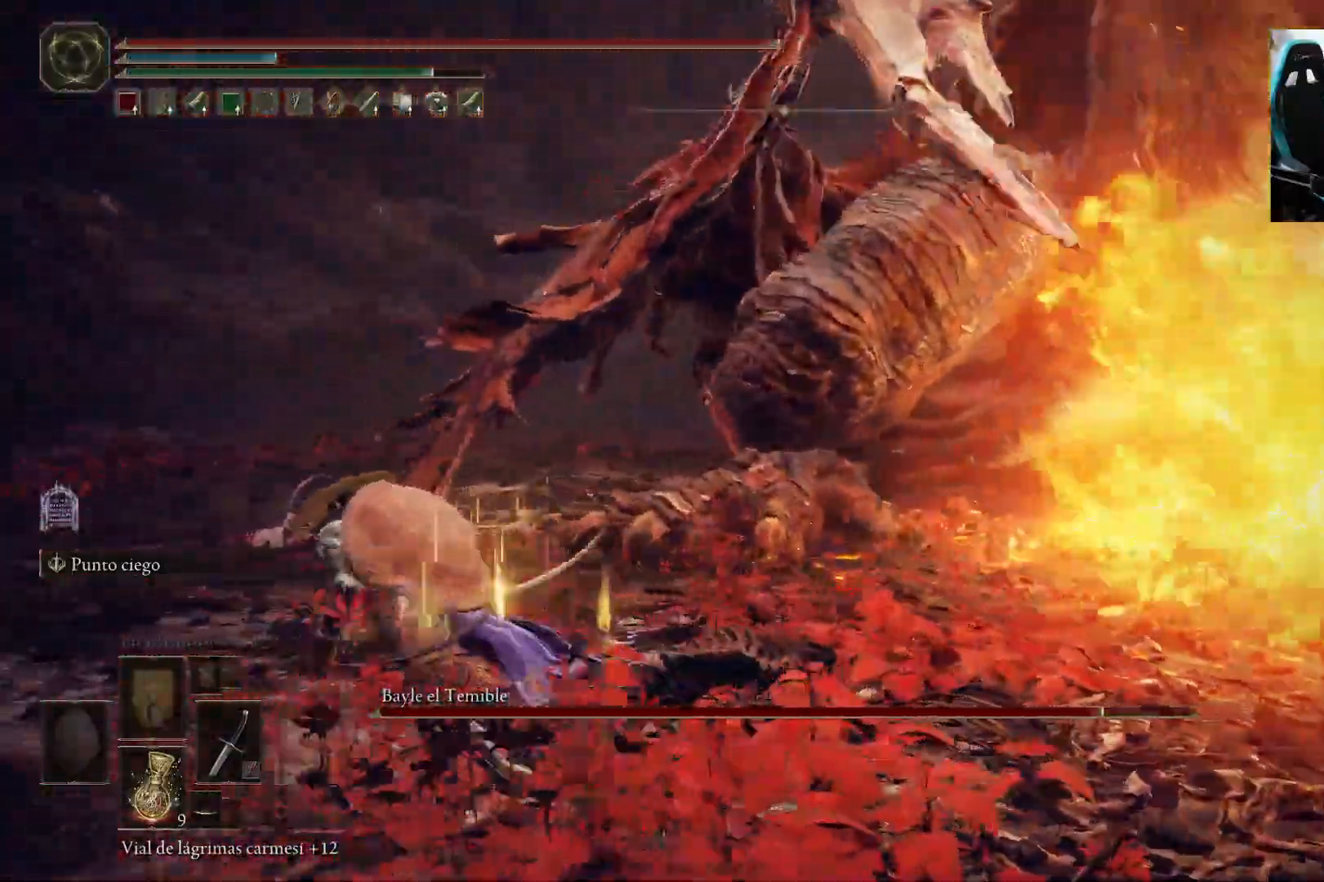
{"buttons": ["B"], "left_stick": "left", "right_stick": "down-right", "events": []}
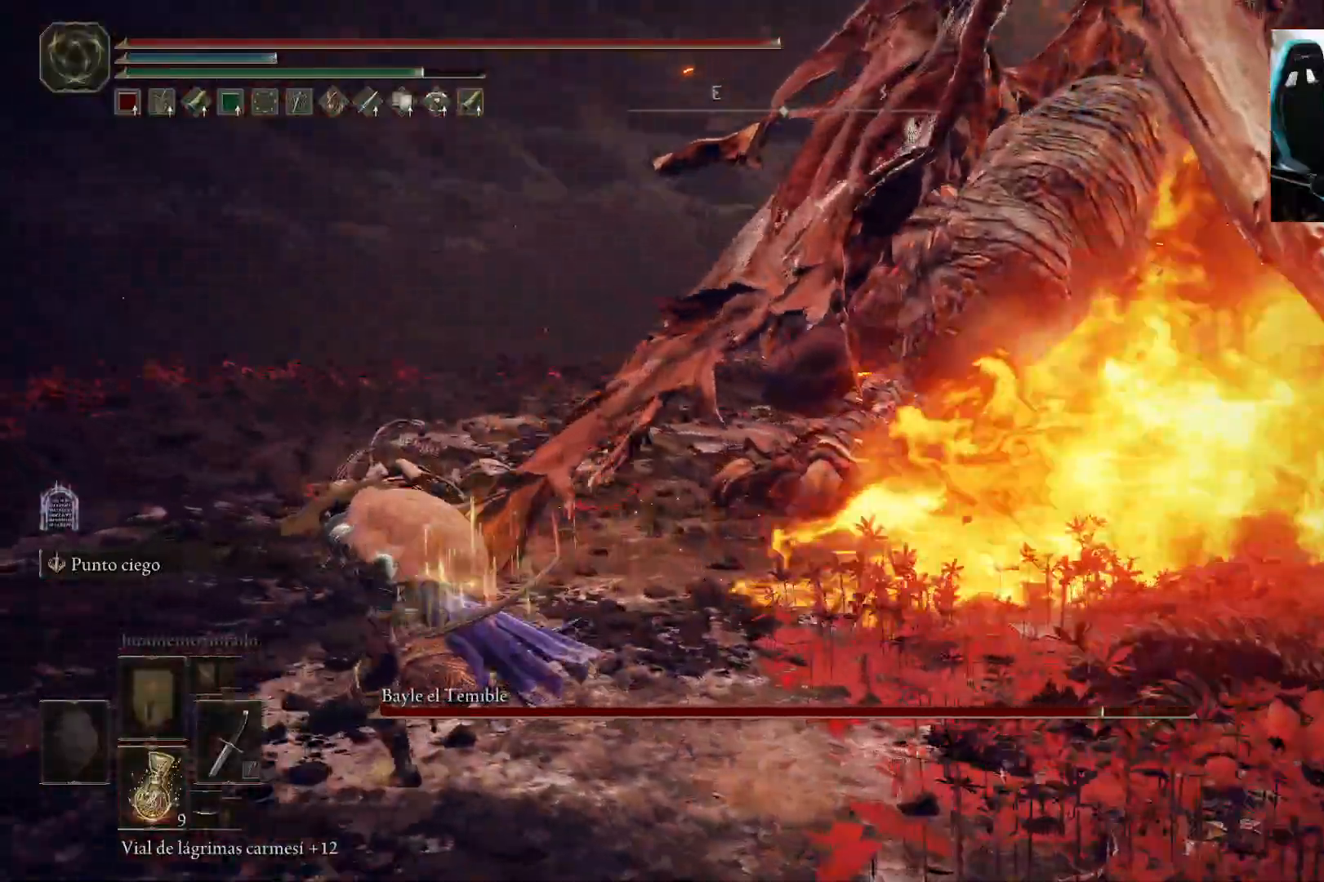
{"buttons": ["B"], "left_stick": "left", "right_stick": "down-right", "events": []}
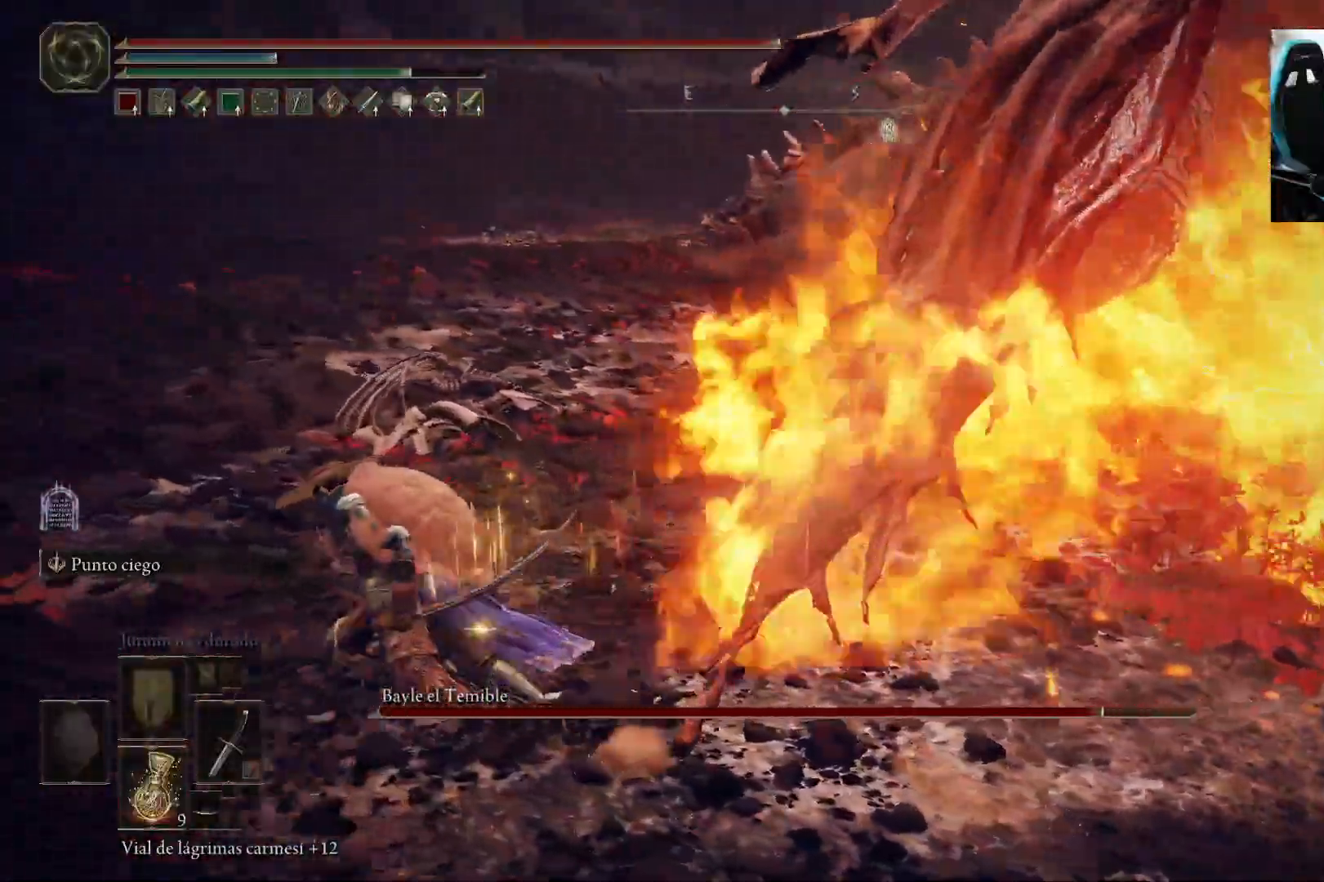
{"buttons": ["B"], "left_stick": "left", "right_stick": "right", "events": [[250, "right_stick", "right"]]}
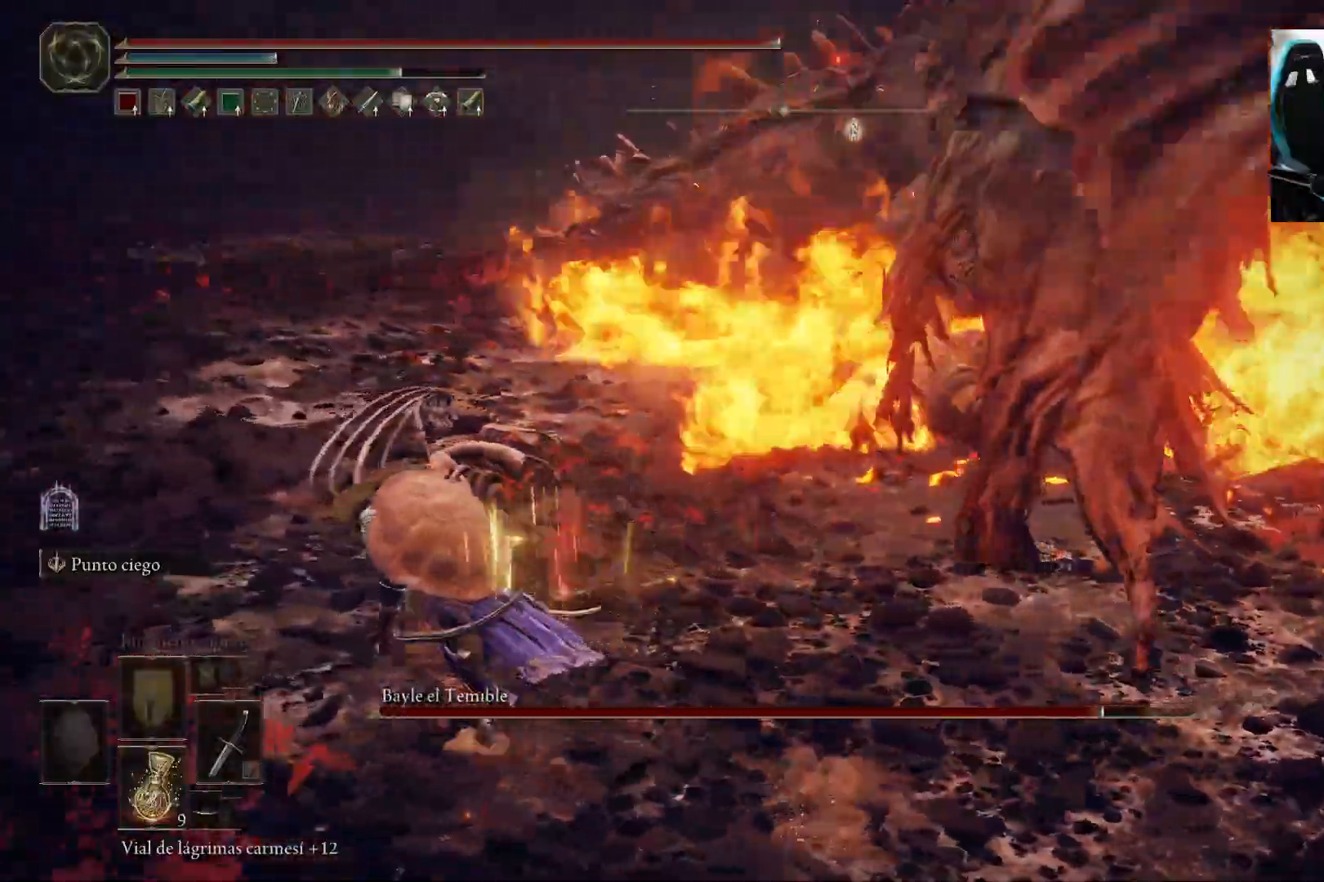
{"buttons": ["B"], "left_stick": "up-right", "right_stick": "center", "events": [[167, "left_stick", "up-left"], [217, "right_stick", "center"], [433, "left_stick", "up-right"]]}
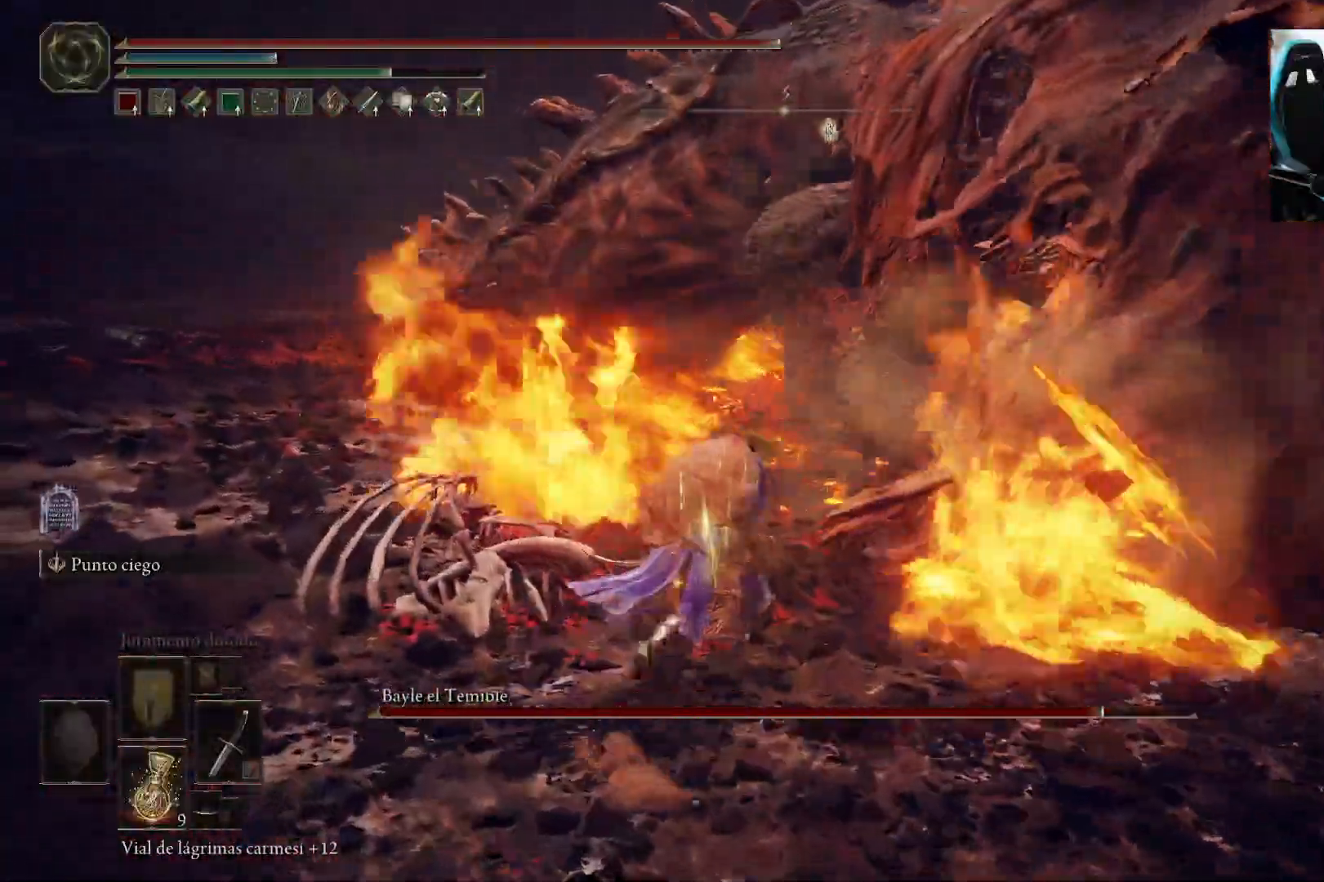
{"buttons": [], "left_stick": "up-right", "right_stick": "center", "events": [[17, "A", "down"], [250, "A", "up"], [250, "R2", "down"], [283, "B", "up"], [400, "R2", "up"]]}
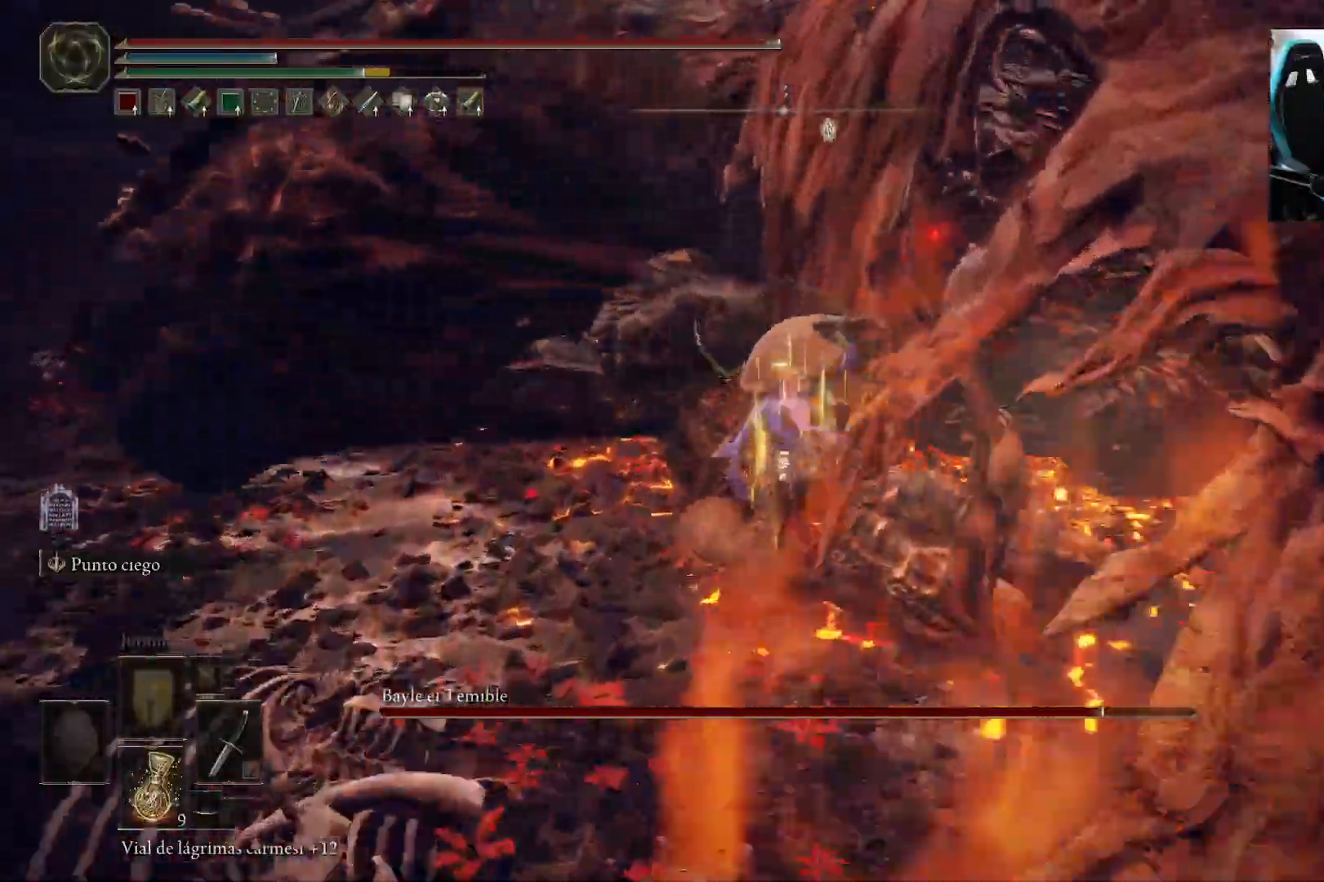
{"buttons": [], "left_stick": "center", "right_stick": "center", "events": [[150, "left_stick", "up-left"], [167, "right_stick", "up"], [267, "right_stick", "center"], [333, "left_stick", "center"]]}
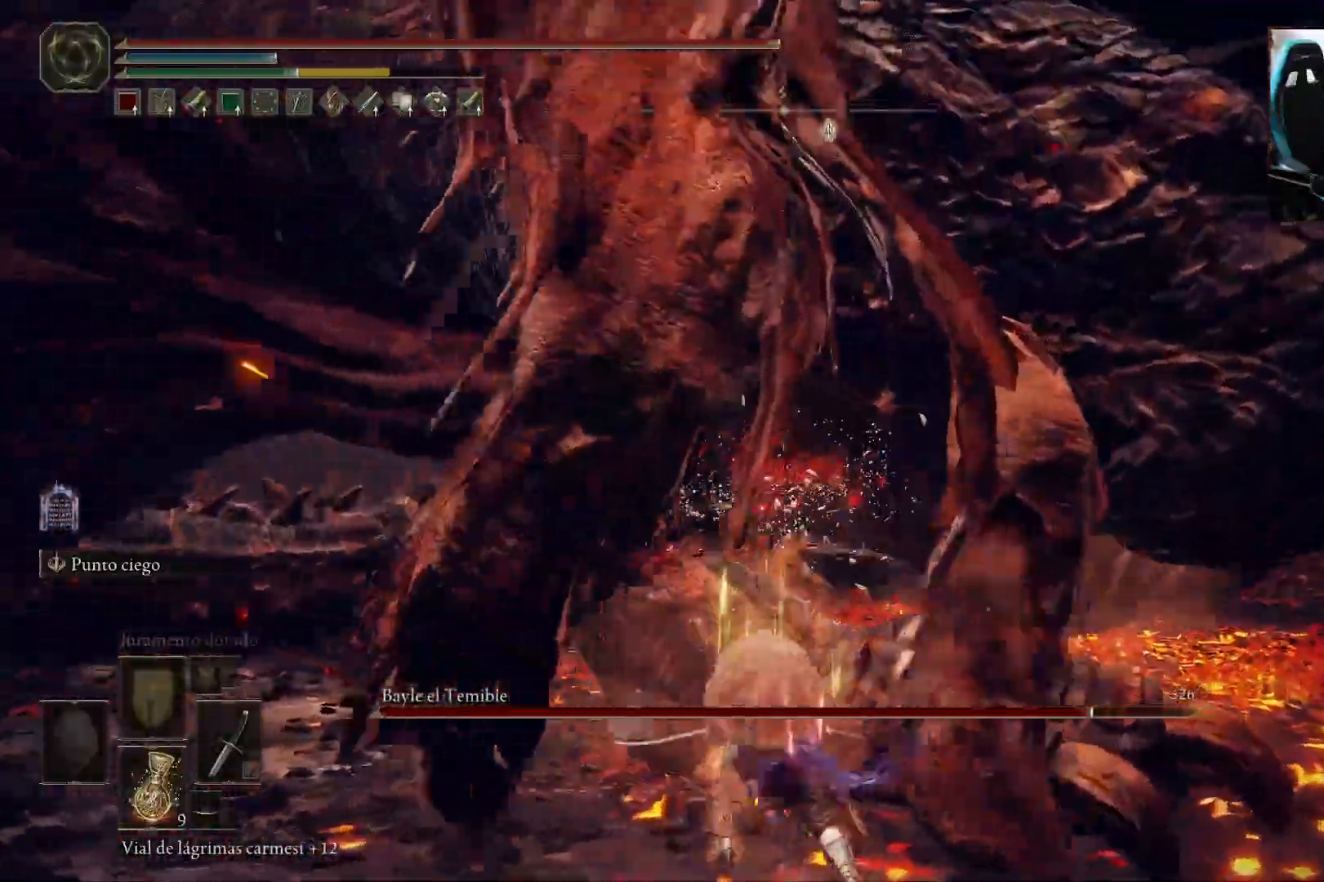
{"buttons": [], "left_stick": "down-left", "right_stick": "center", "events": [[83, "left_stick", "down-left"]]}
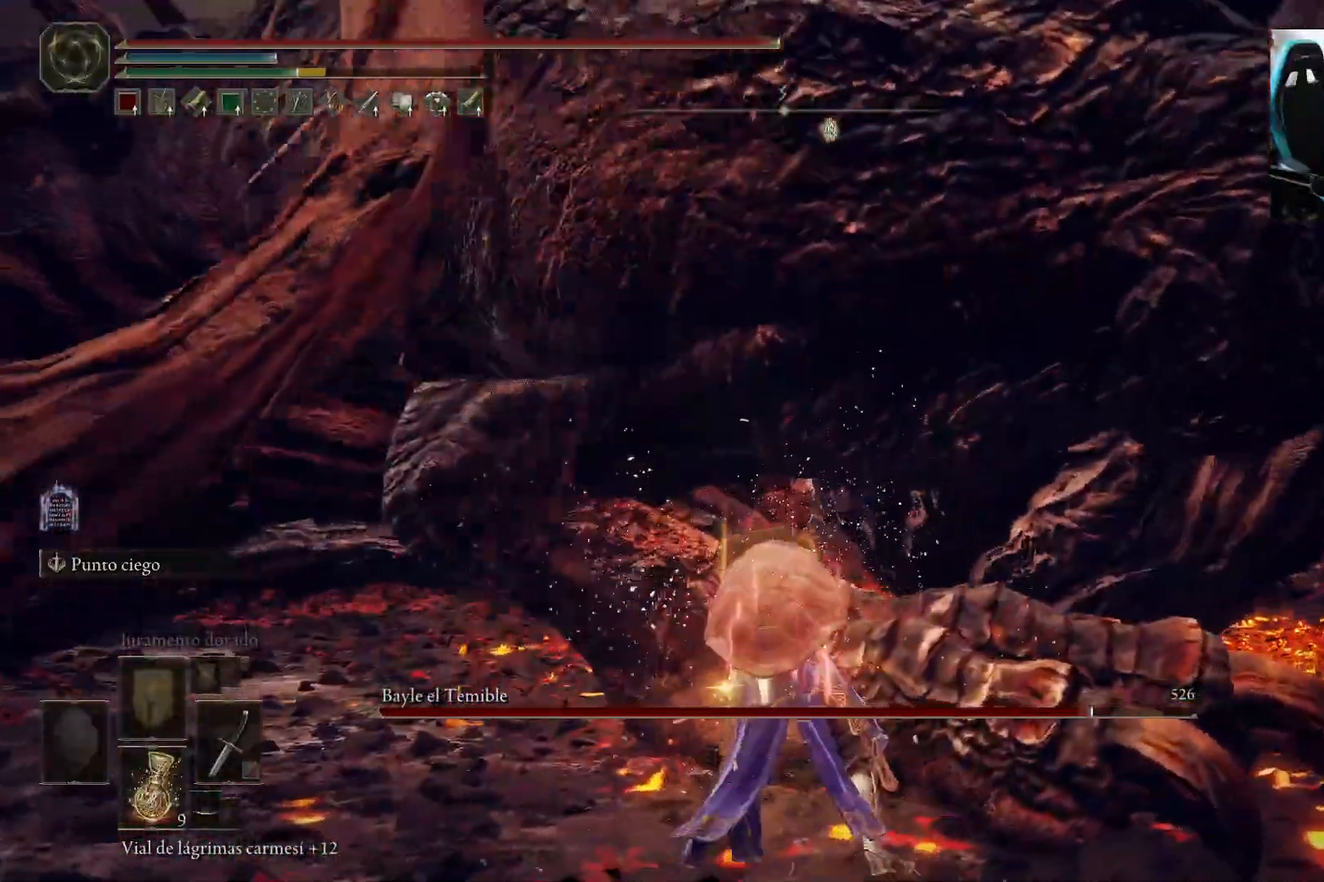
{"buttons": [], "left_stick": "down-left", "right_stick": "center", "events": []}
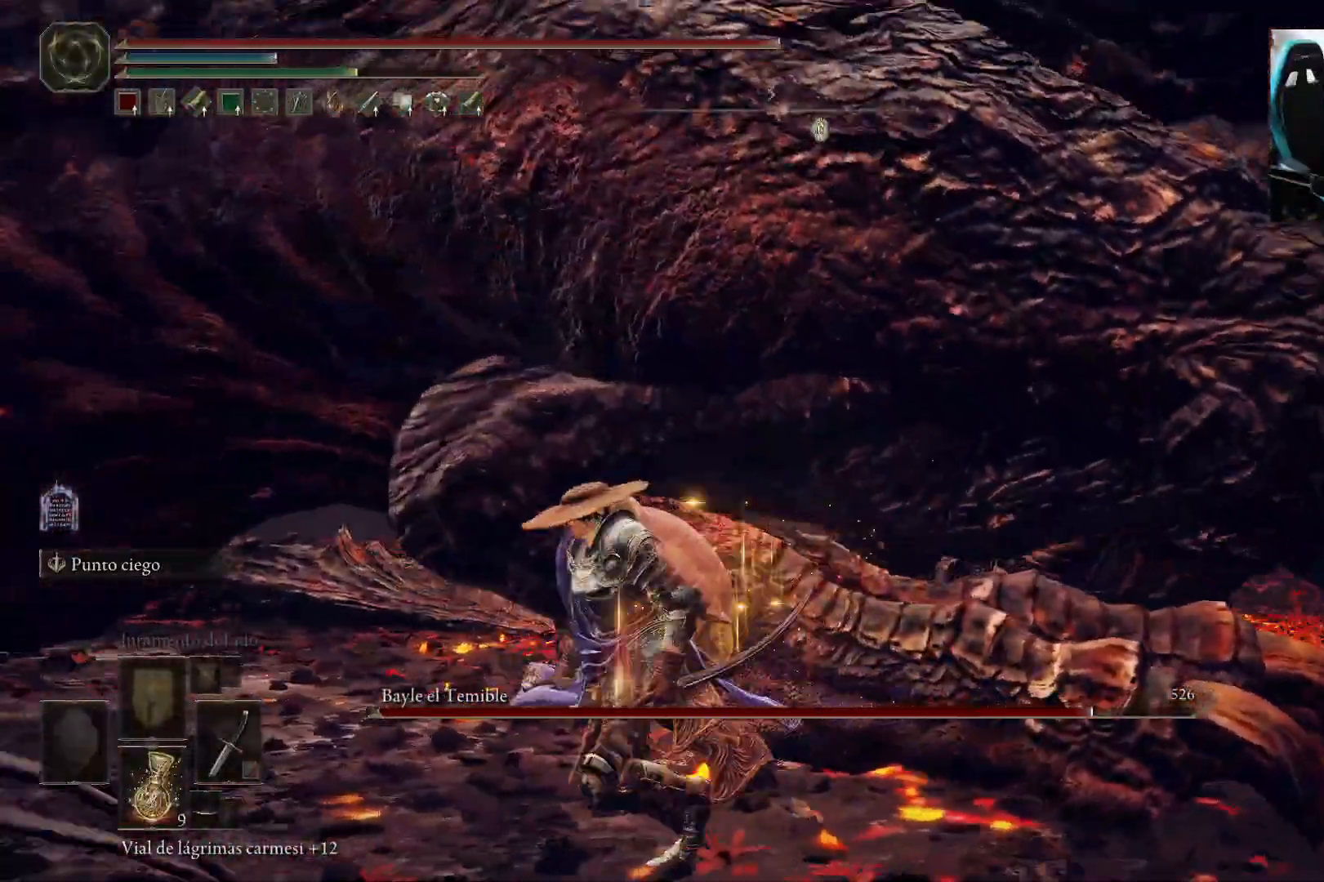
{"buttons": [], "left_stick": "up-left", "right_stick": "center", "events": [[200, "left_stick", "left"], [250, "R1", "down"], [250, "right_stick", "right"], [317, "left_stick", "up-left"], [333, "R1", "up"], [367, "right_stick", "center"]]}
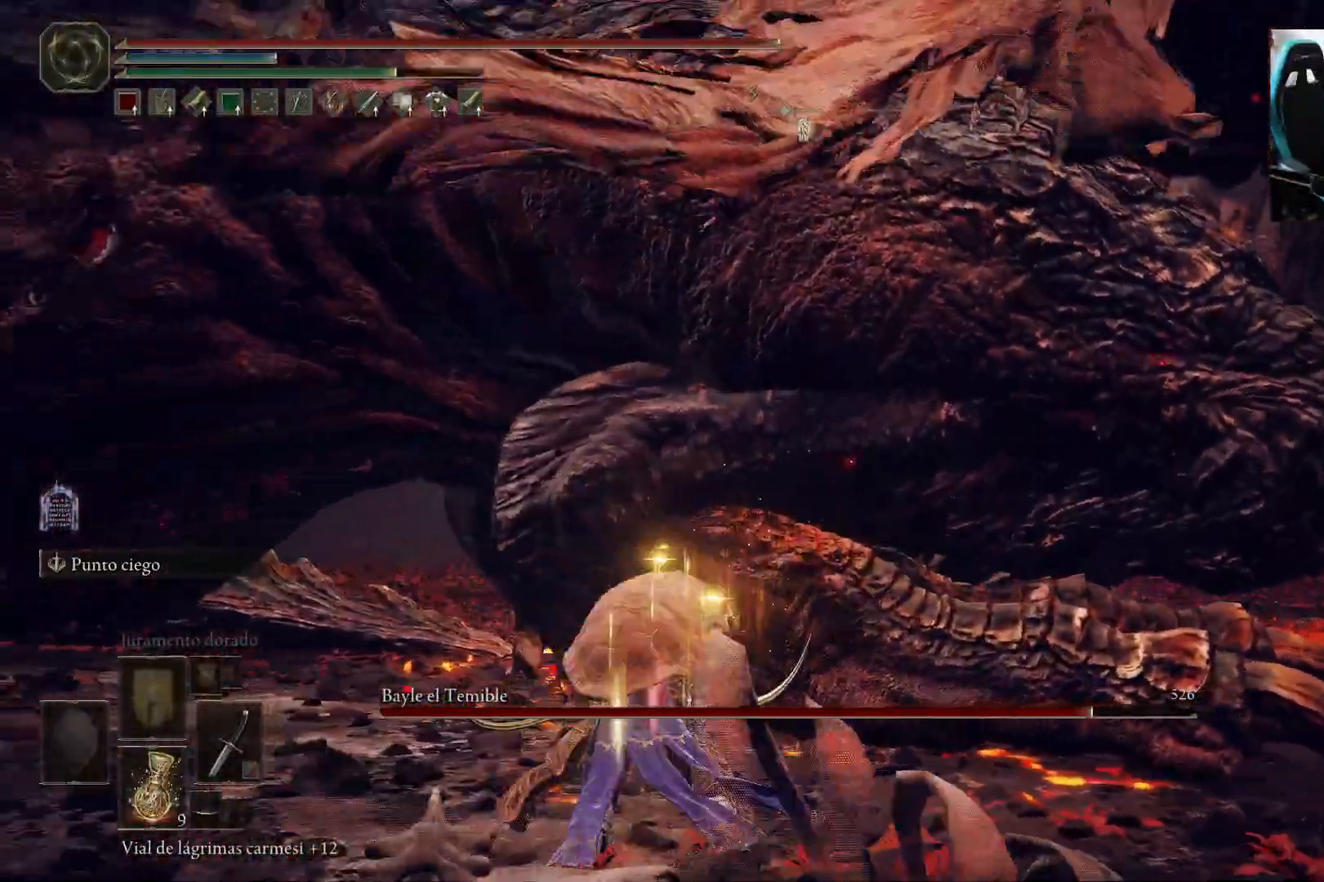
{"buttons": [], "left_stick": "center", "right_stick": "center", "events": [[333, "left_stick", "center"]]}
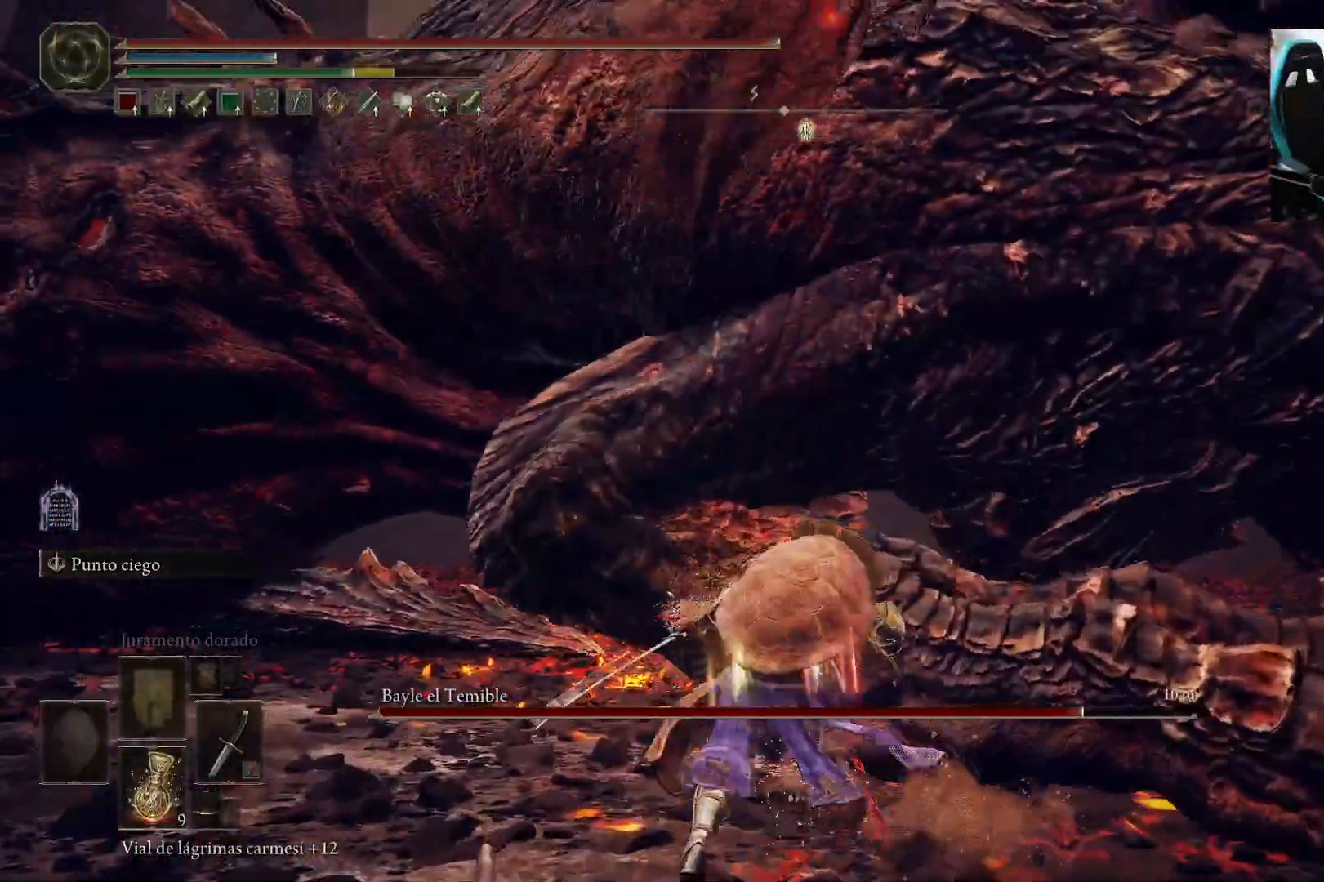
{"buttons": [], "left_stick": "down-left", "right_stick": "center", "events": [[133, "left_stick", "down-left"]]}
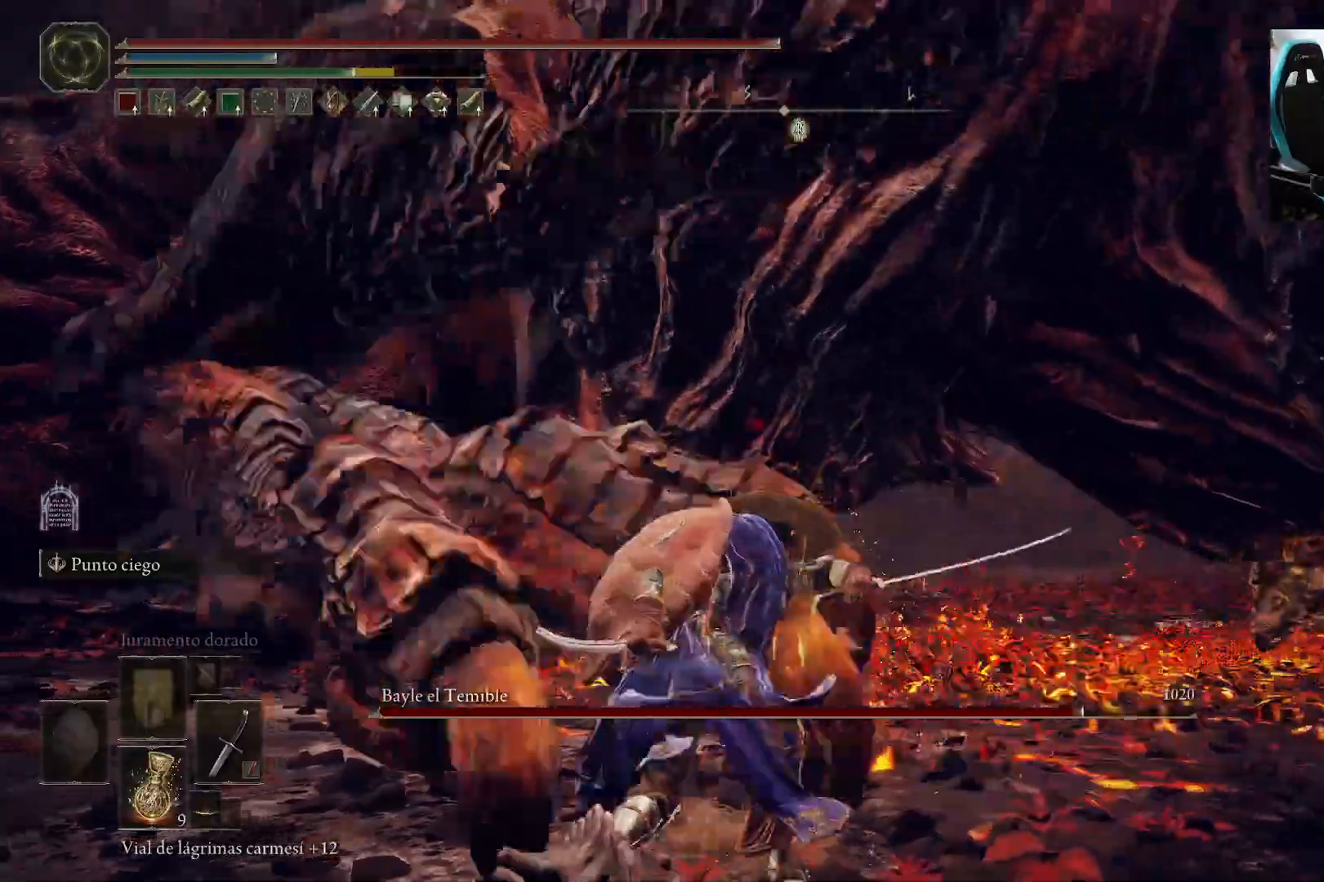
{"buttons": ["B"], "left_stick": "down-left", "right_stick": "left", "events": [[83, "B", "down"], [417, "right_stick", "left"]]}
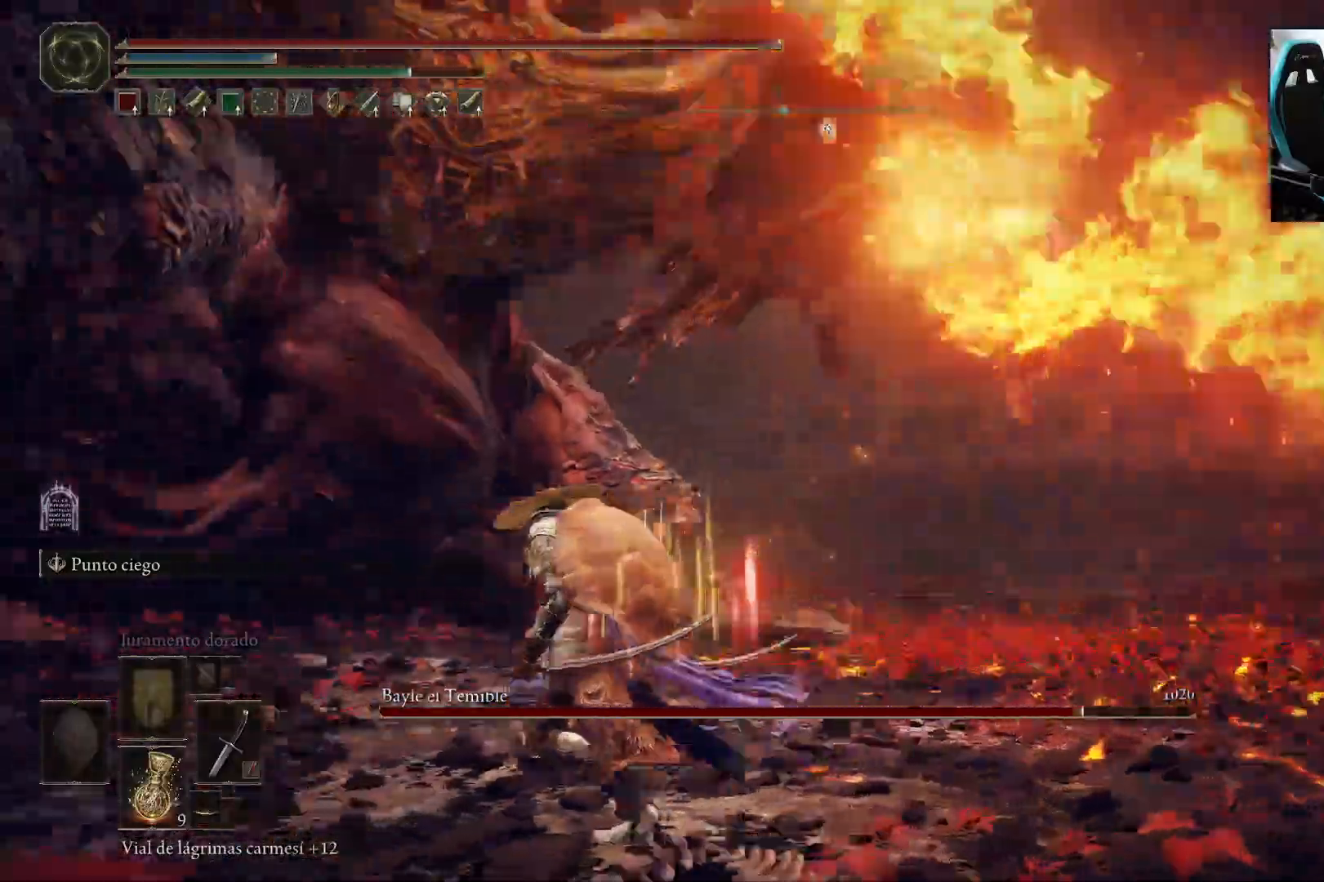
{"buttons": ["B"], "left_stick": "left", "right_stick": "down-right", "events": [[17, "left_stick", "left"], [217, "right_stick", "center"], [450, "right_stick", "down-right"]]}
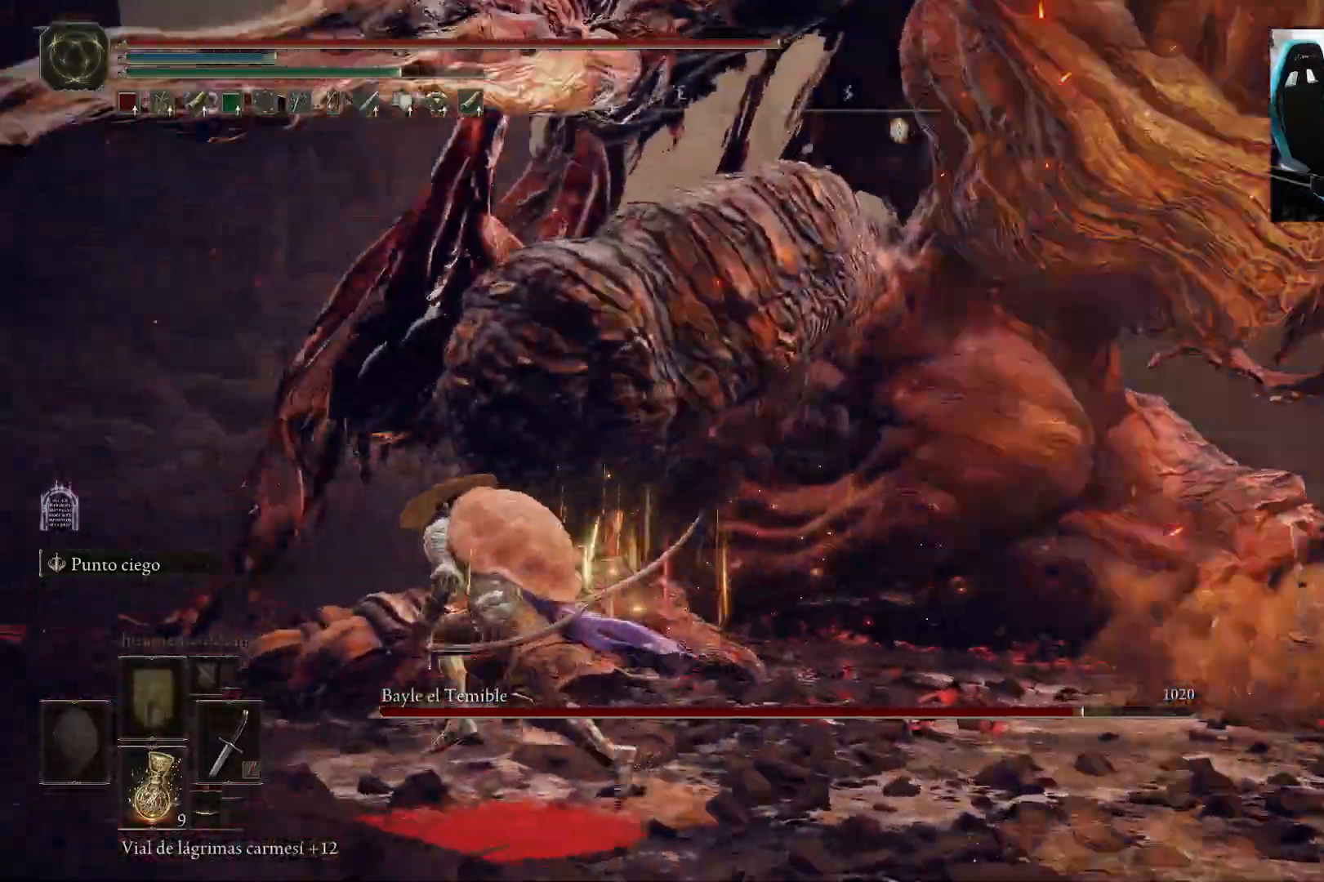
{"buttons": ["B"], "left_stick": "left", "right_stick": "down-right", "events": []}
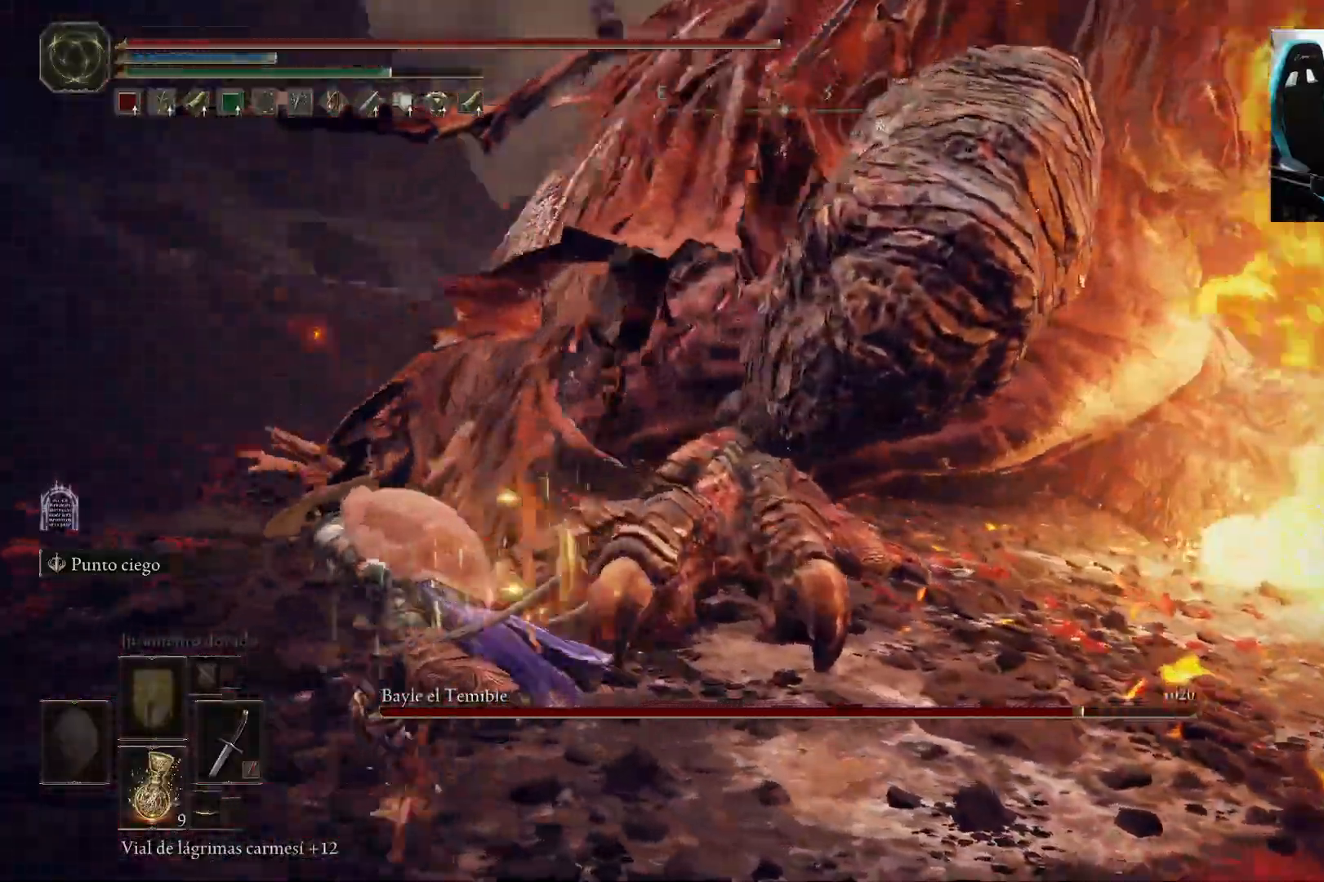
{"buttons": ["B"], "left_stick": "down-left", "right_stick": "down-right", "events": [[433, "left_stick", "down-left"]]}